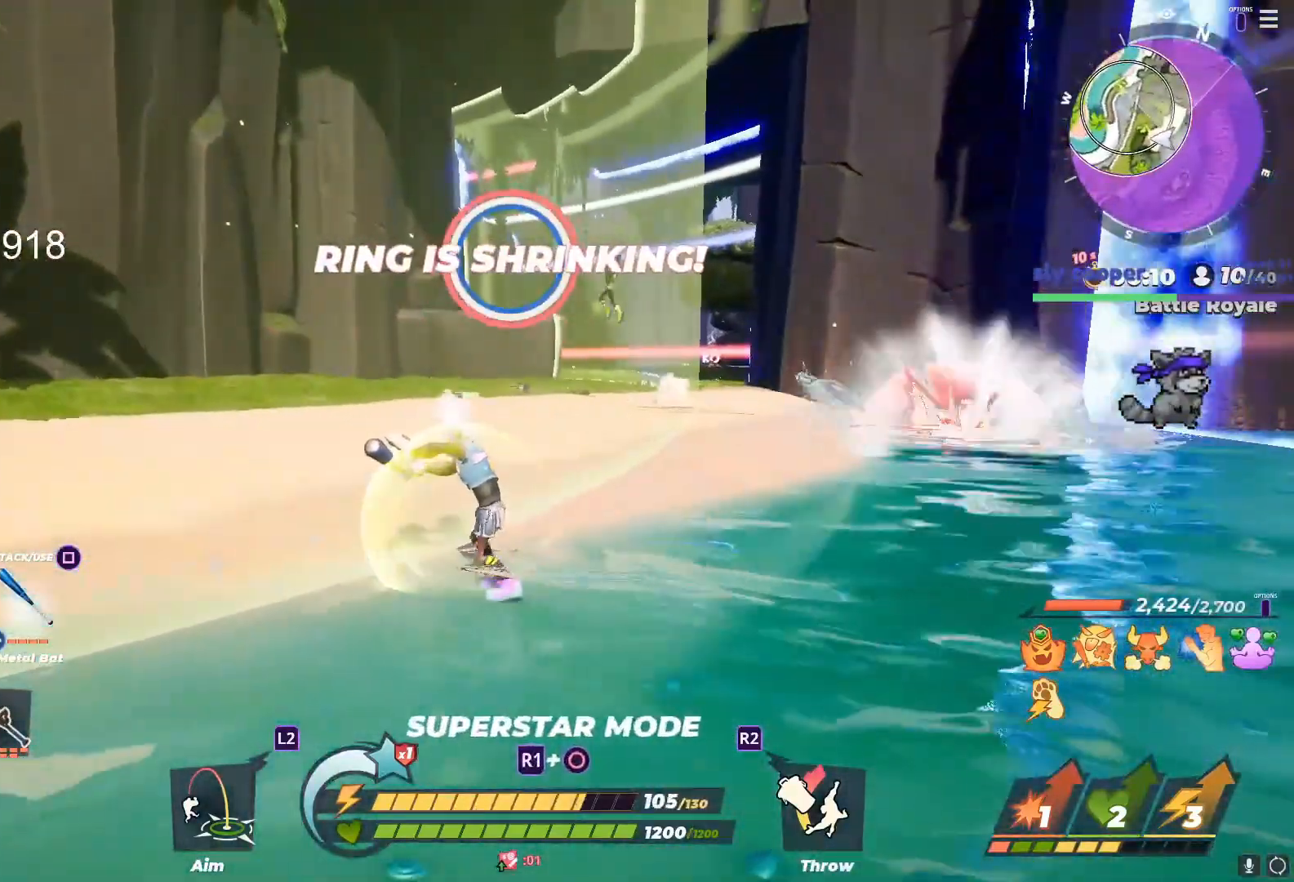
Gameplay with a controller (PlayStation layout); each line is a JSON object with the inputs held at the frame after it. "events" lists button and stick changes between this image and that frame as [ms after this image, input, new state], when the widget could be followed in between.
{"buttons": ["R1"], "left_stick": "up-left", "right_stick": "center", "events": [[217, "right_stick", "left"], [267, "right_stick", "center"], [283, "left_stick", "up-left"]]}
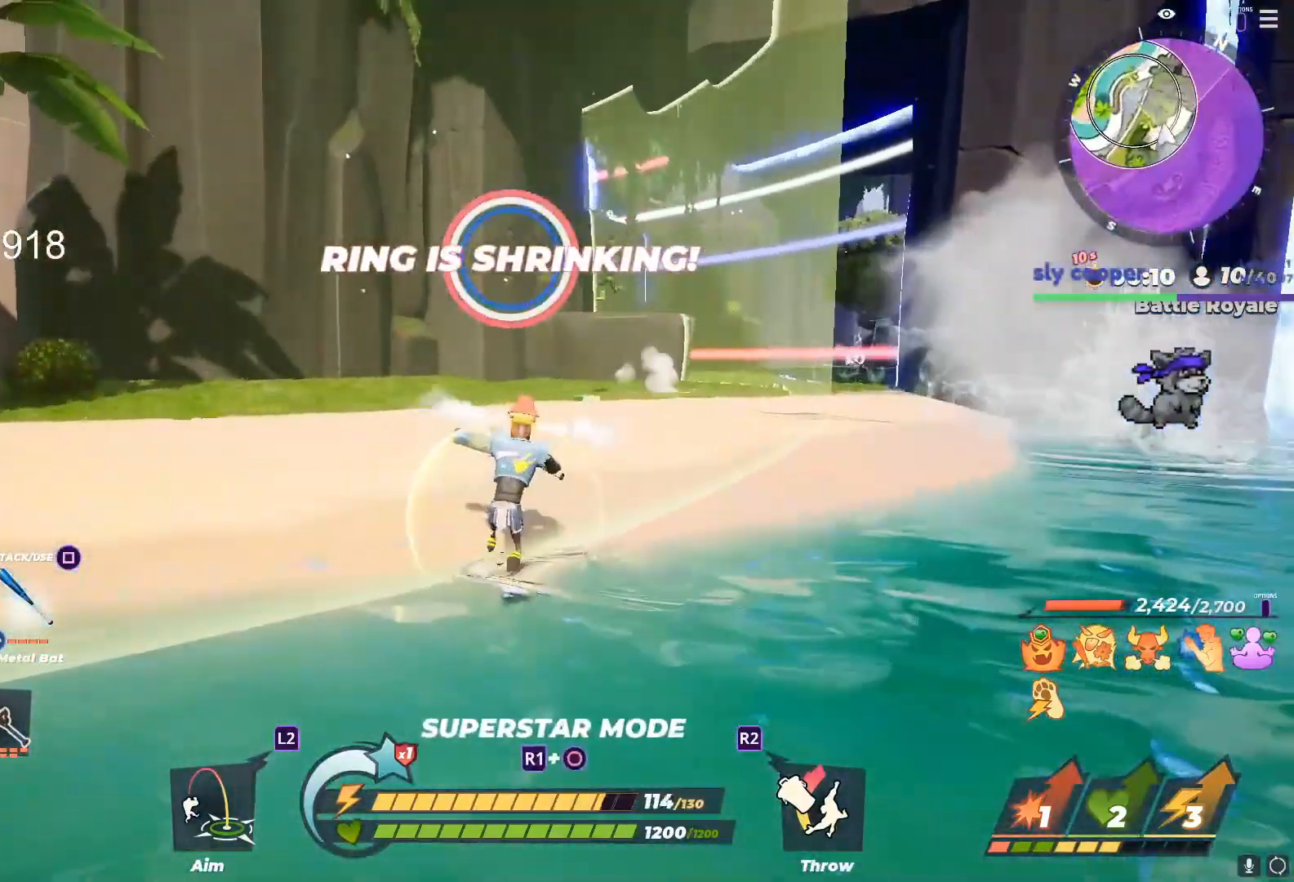
{"buttons": ["R1"], "left_stick": "up-left", "right_stick": "center", "events": [[233, "right_stick", "left"], [283, "right_stick", "center"]]}
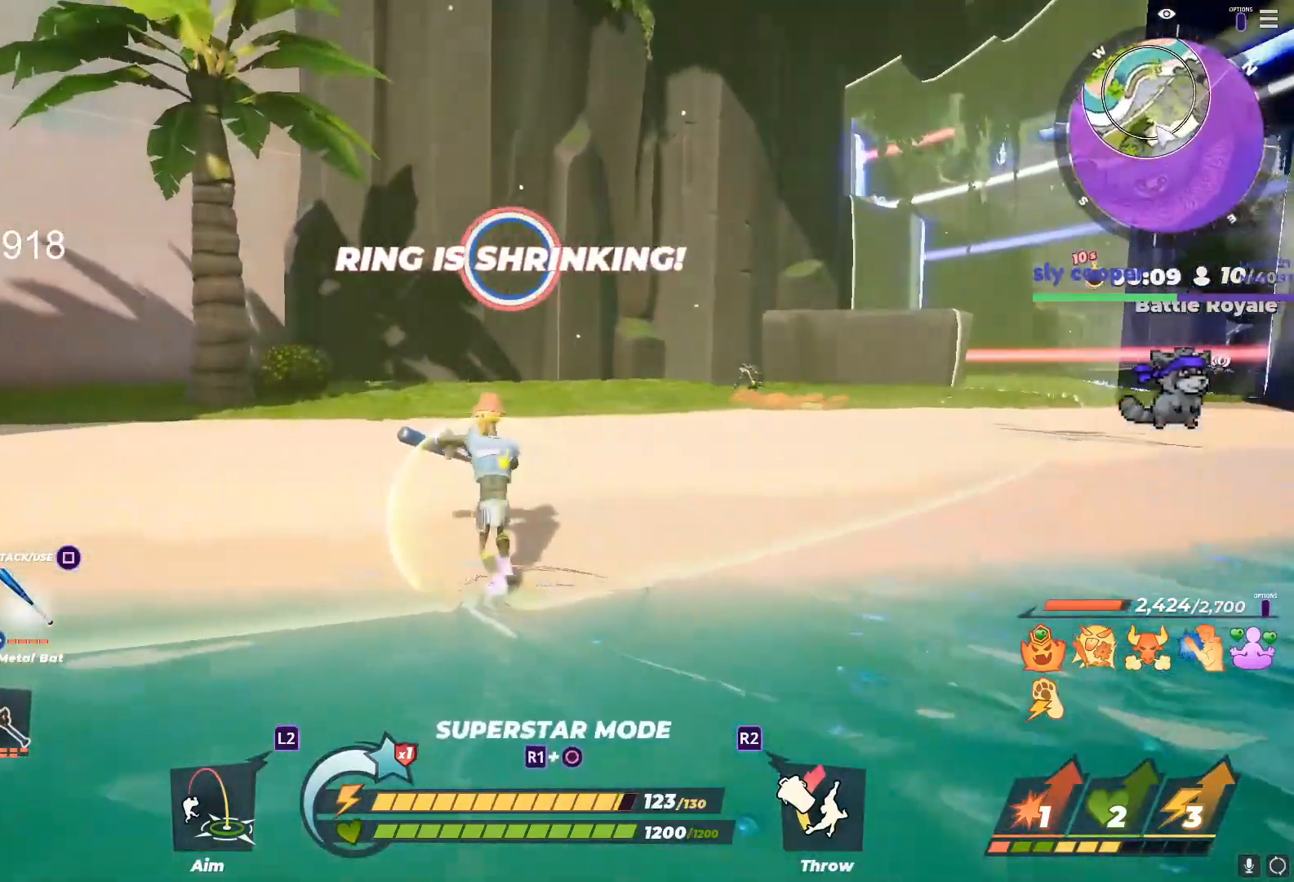
{"buttons": [], "left_stick": "down-left", "right_stick": "center", "events": [[83, "R3", "down"], [200, "R1", "up"], [200, "R3", "up"], [200, "right_stick", "left"], [233, "left_stick", "left"], [267, "DPAD_UP", "down"], [283, "right_stick", "center"], [383, "left_stick", "down-left"], [400, "DPAD_UP", "up"], [400, "right_stick", "down-right"], [500, "right_stick", "center"]]}
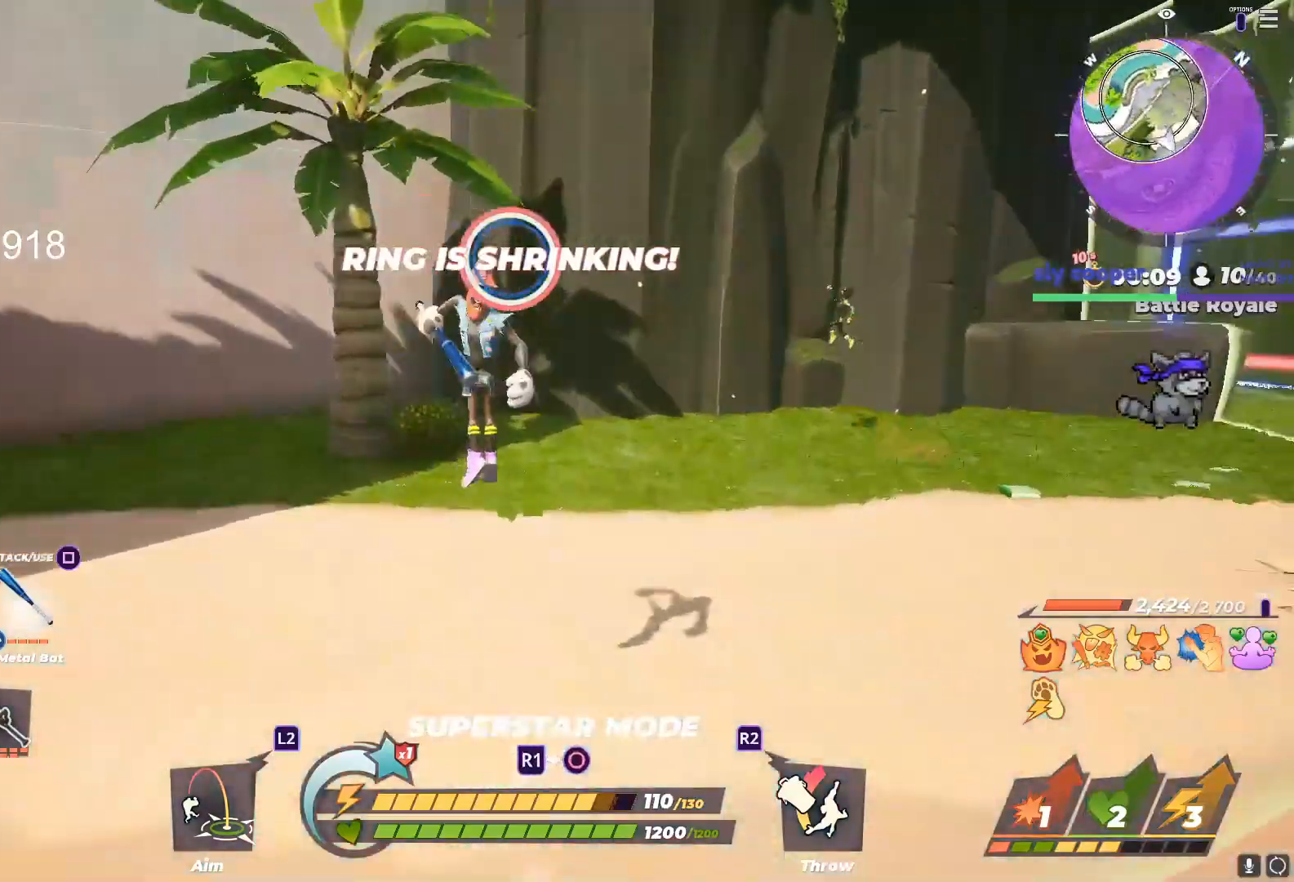
{"buttons": [], "left_stick": "right", "right_stick": "center", "events": [[17, "left_stick", "down"], [183, "right_stick", "right"], [250, "left_stick", "down-right"], [250, "right_stick", "center"], [383, "left_stick", "right"], [400, "right_stick", "right"], [483, "right_stick", "center"]]}
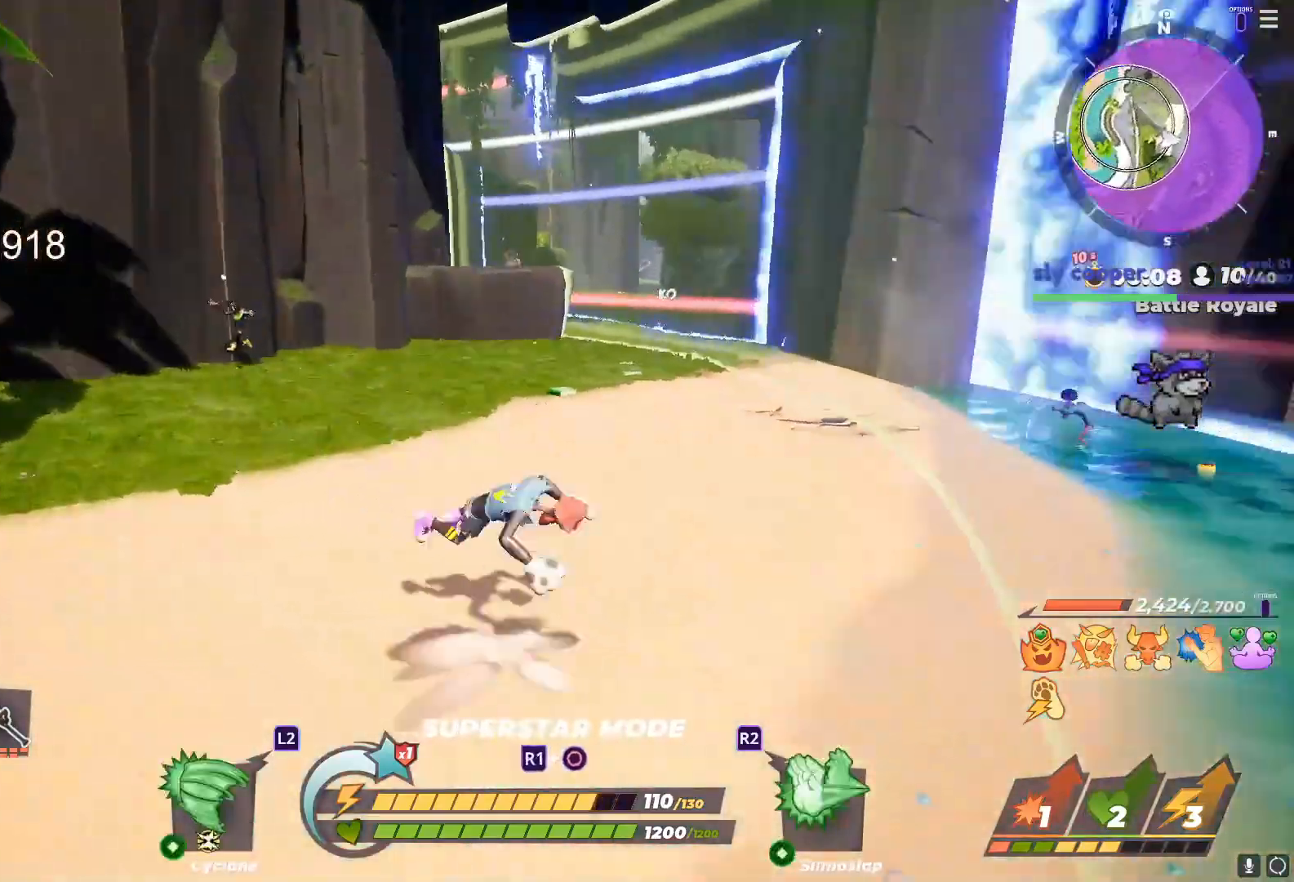
{"buttons": [], "left_stick": "up-right", "right_stick": "center", "events": [[83, "R3", "down"], [167, "R3", "up"], [200, "left_stick", "left"], [333, "left_stick", "up-right"]]}
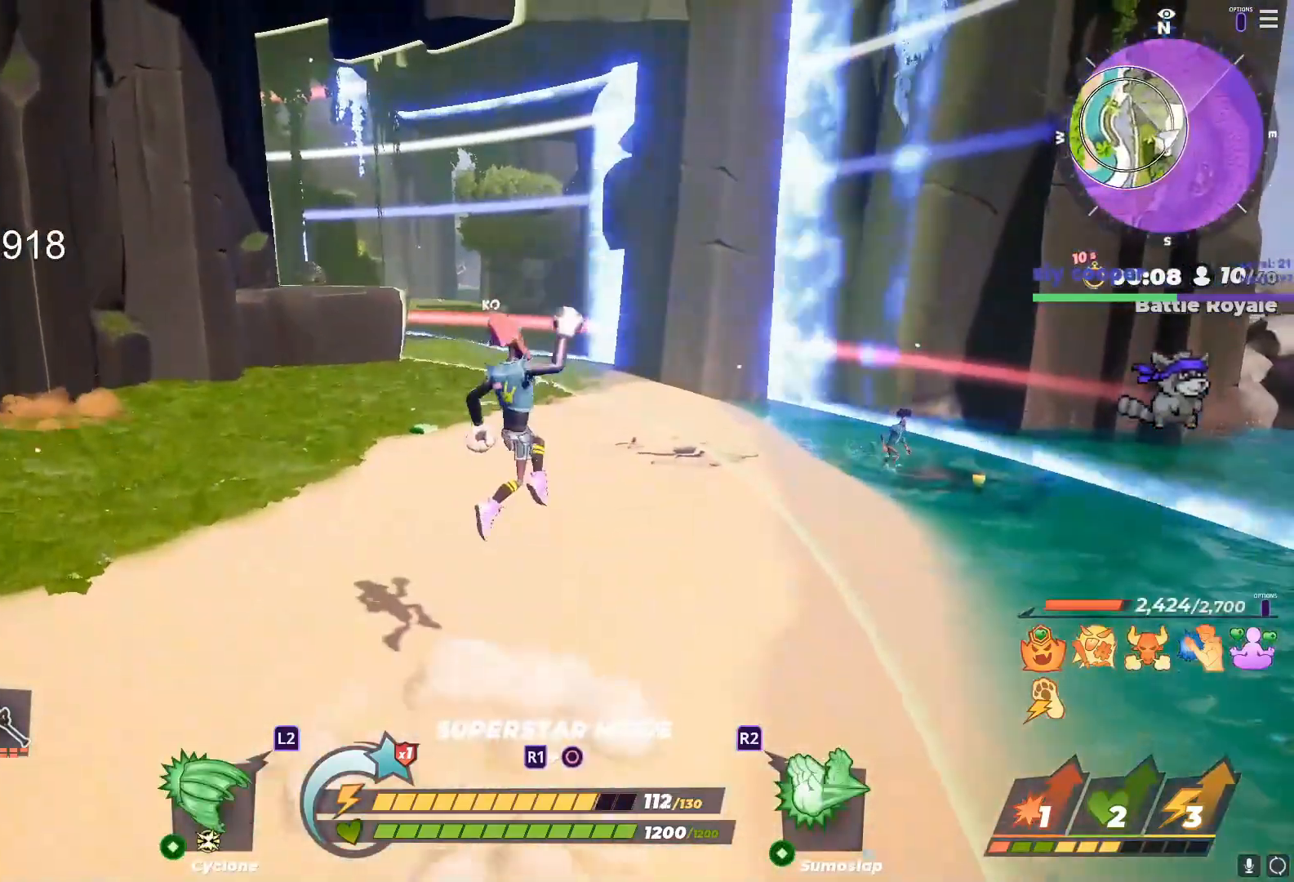
{"buttons": ["L1"], "left_stick": "up-right", "right_stick": "center", "events": [[267, "L1", "down"], [300, "right_stick", "right"], [383, "right_stick", "center"]]}
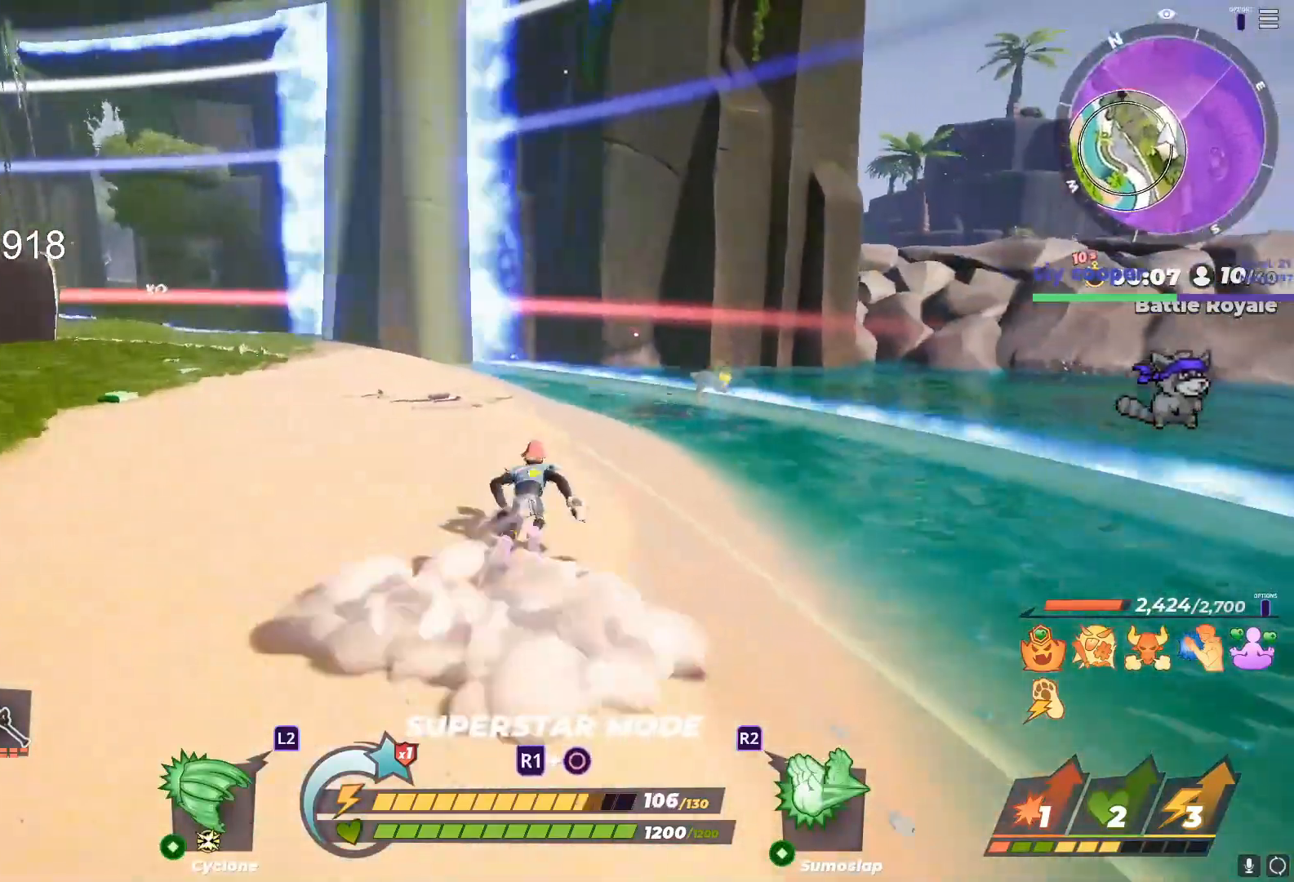
{"buttons": [], "left_stick": "down-left", "right_stick": "center", "events": [[167, "L1", "up"], [333, "left_stick", "down-left"]]}
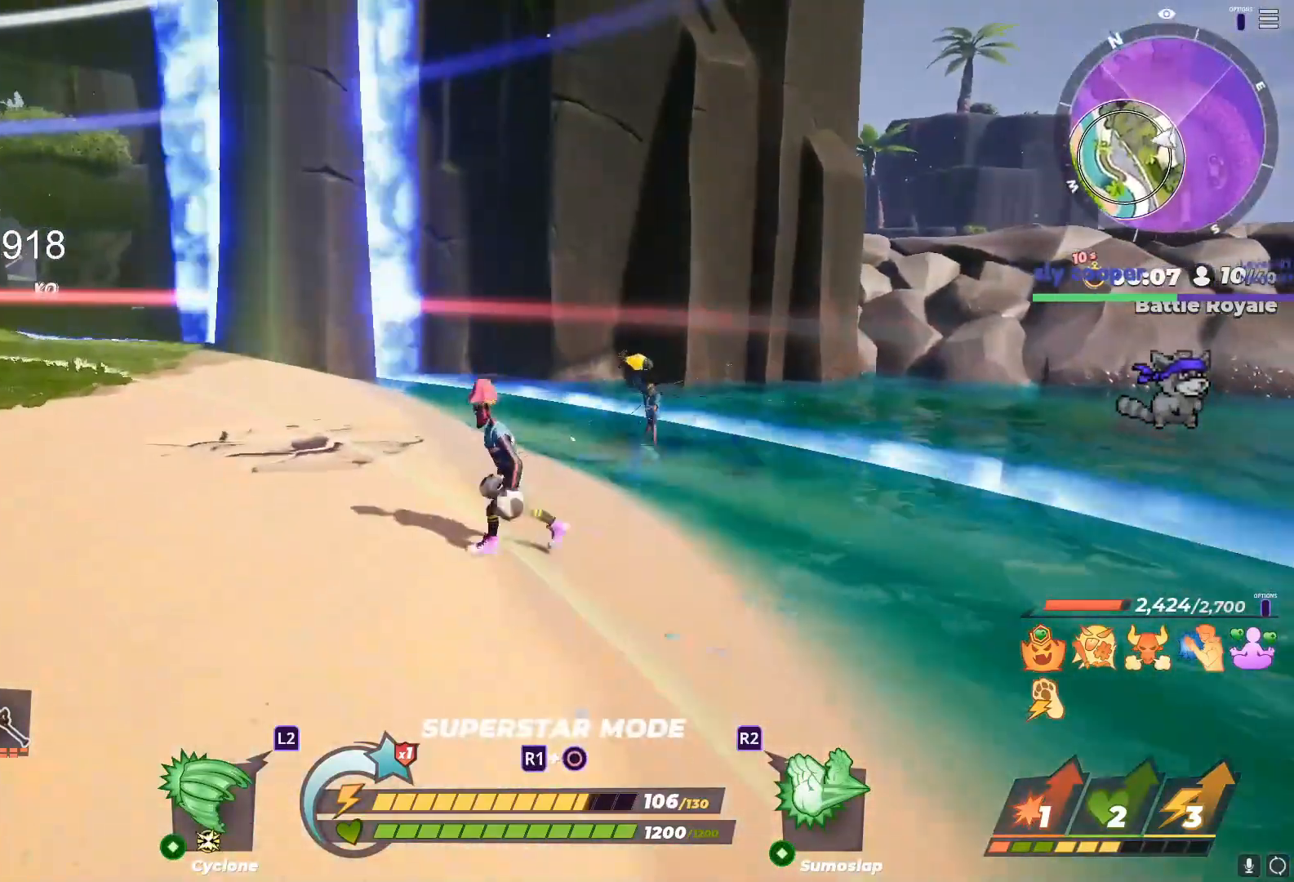
{"buttons": ["R1"], "left_stick": "up-right", "right_stick": "center", "events": [[100, "left_stick", "up-left"], [150, "R1", "down"], [267, "left_stick", "up-right"], [383, "left_stick", "left"], [383, "right_stick", "down-right"], [450, "left_stick", "up-right"], [450, "right_stick", "center"]]}
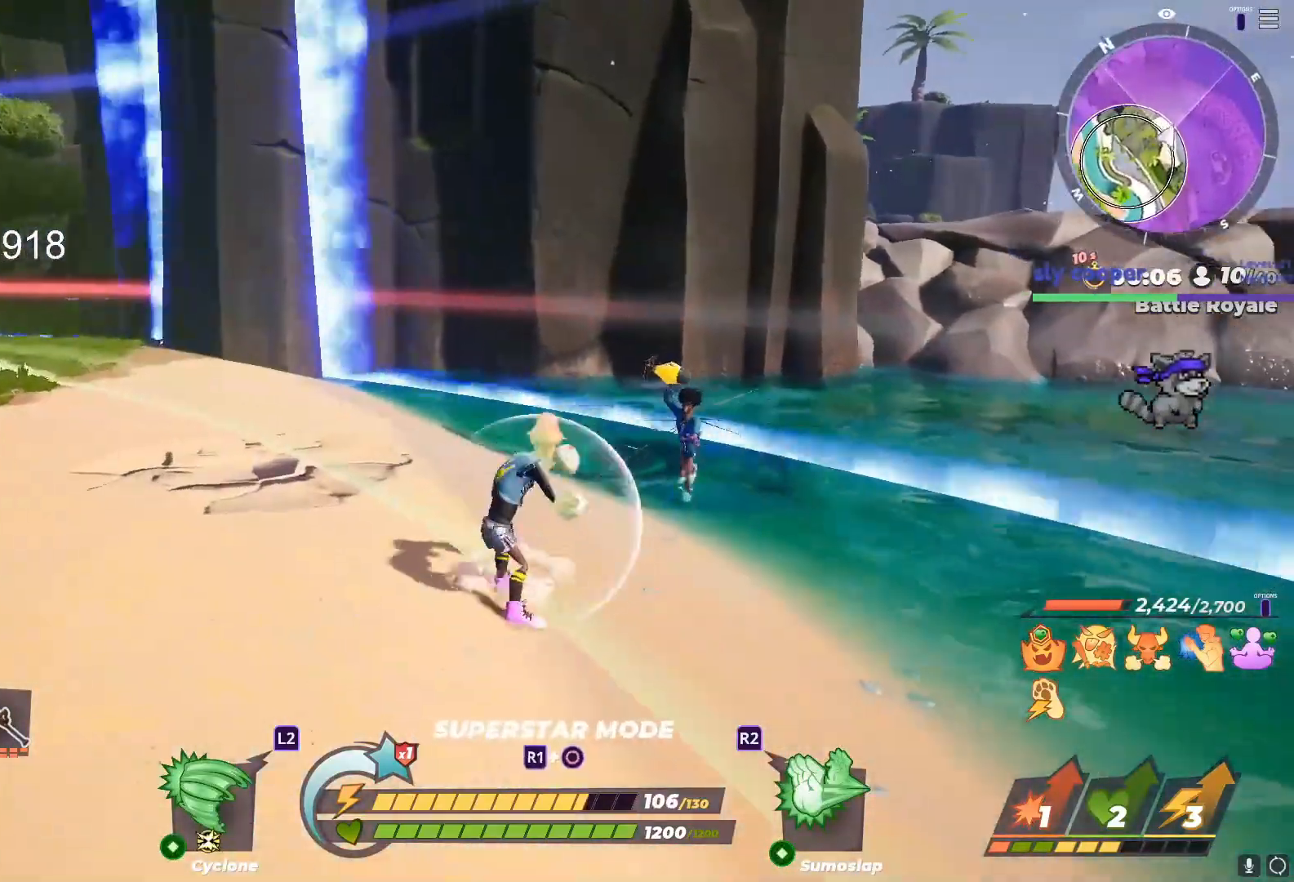
{"buttons": [], "left_stick": "up-right", "right_stick": "center", "events": [[450, "R1", "up"], [483, "R2", "down"], [500, "R2", "up"]]}
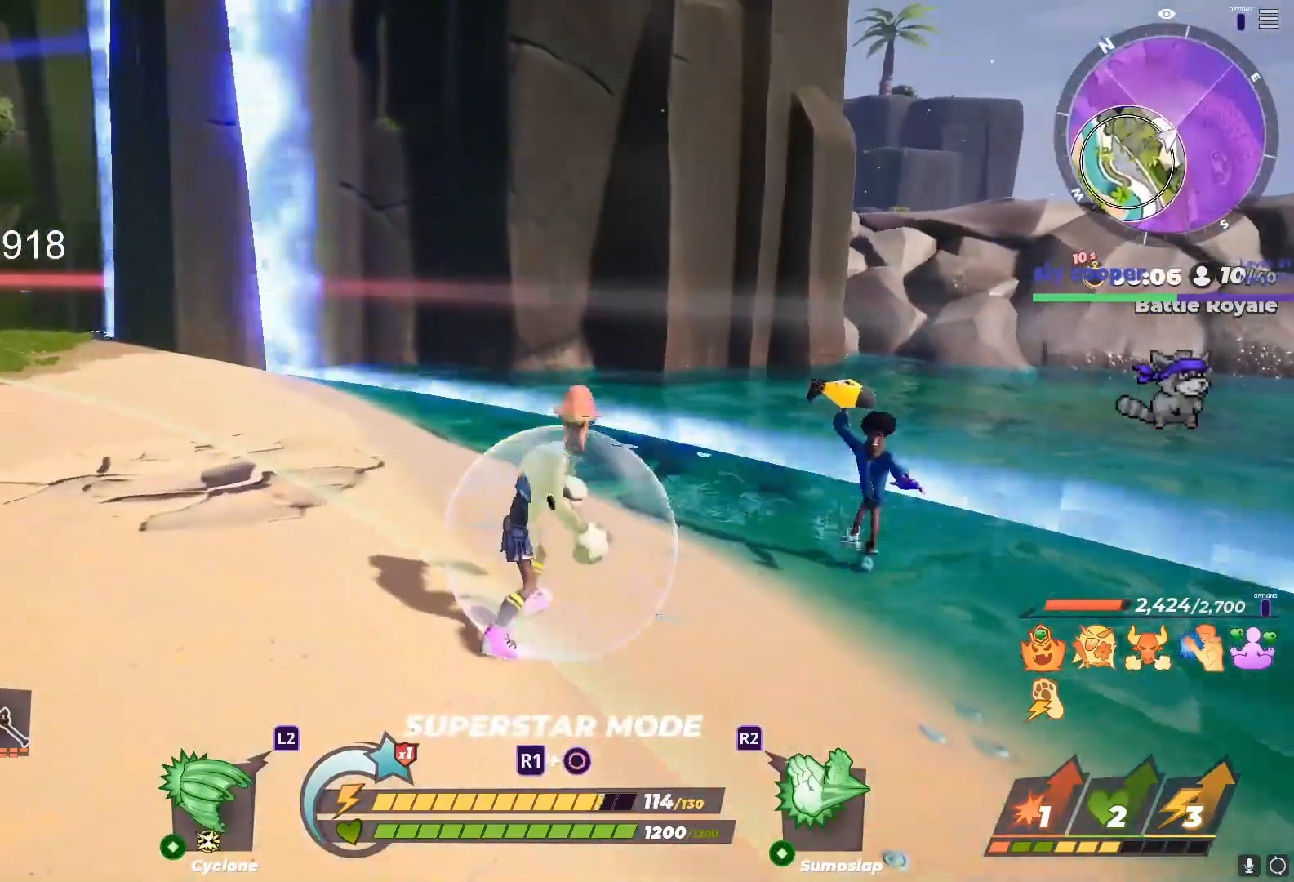
{"buttons": [], "left_stick": "center", "right_stick": "center", "events": [[100, "right_stick", "down-right"], [250, "right_stick", "center"], [417, "right_stick", "right"], [433, "left_stick", "center"], [467, "right_stick", "center"]]}
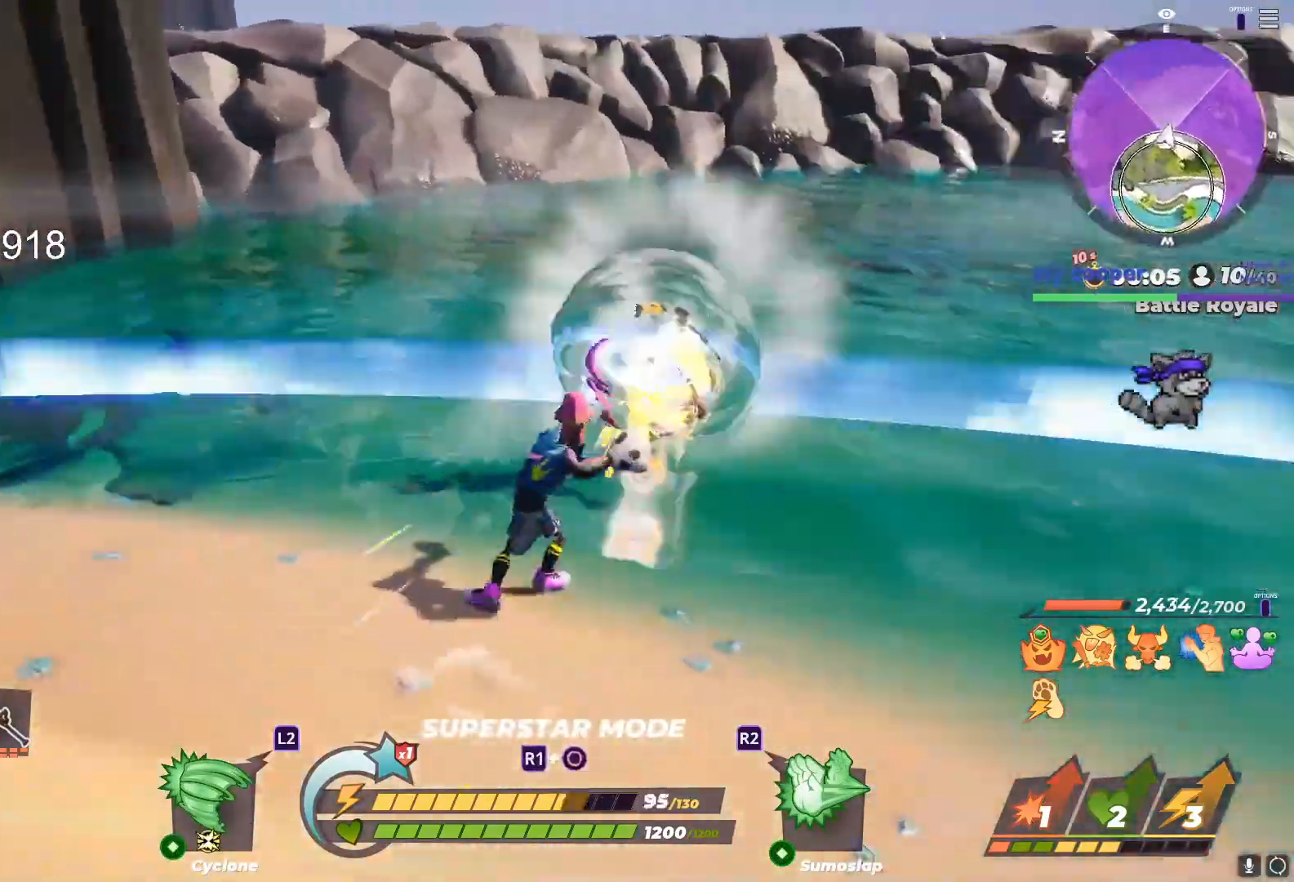
{"buttons": [], "left_stick": "center", "right_stick": "right", "events": [[133, "right_stick", "right"], [200, "right_stick", "up-right"], [317, "right_stick", "right"]]}
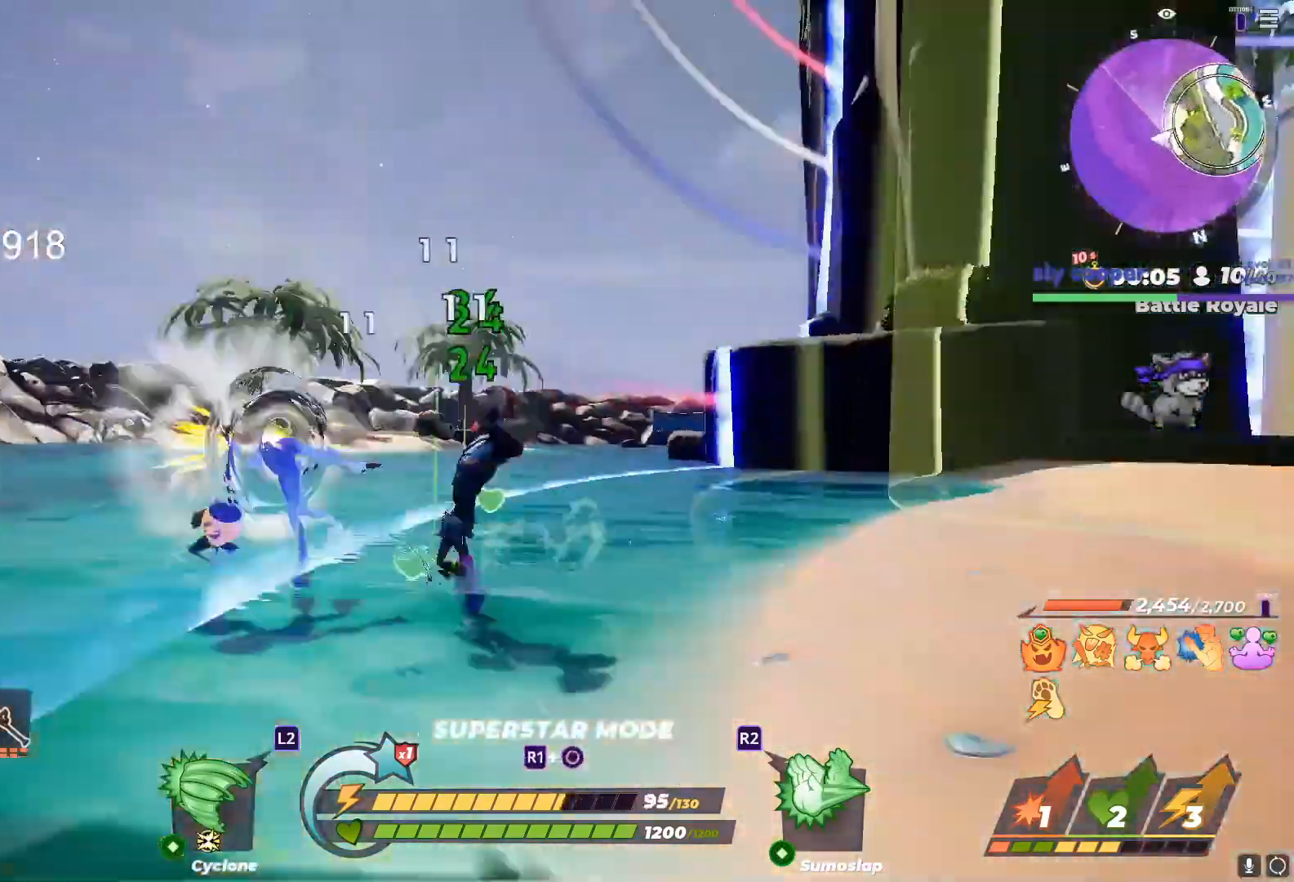
{"buttons": [], "left_stick": "center", "right_stick": "center", "events": [[300, "right_stick", "center"]]}
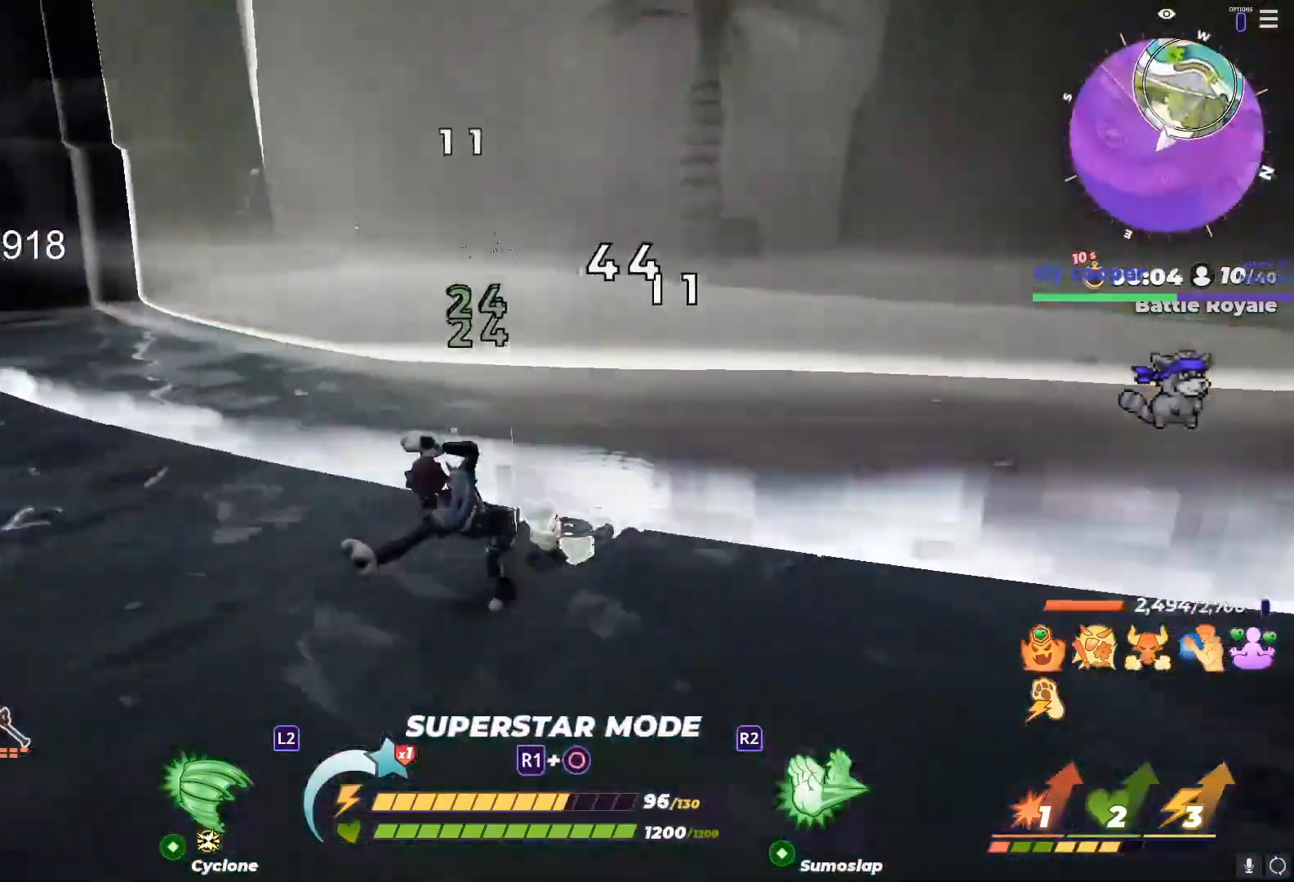
{"buttons": [], "left_stick": "right", "right_stick": "left", "events": [[150, "right_stick", "left"], [233, "left_stick", "right"], [317, "right_stick", "center"], [483, "right_stick", "left"]]}
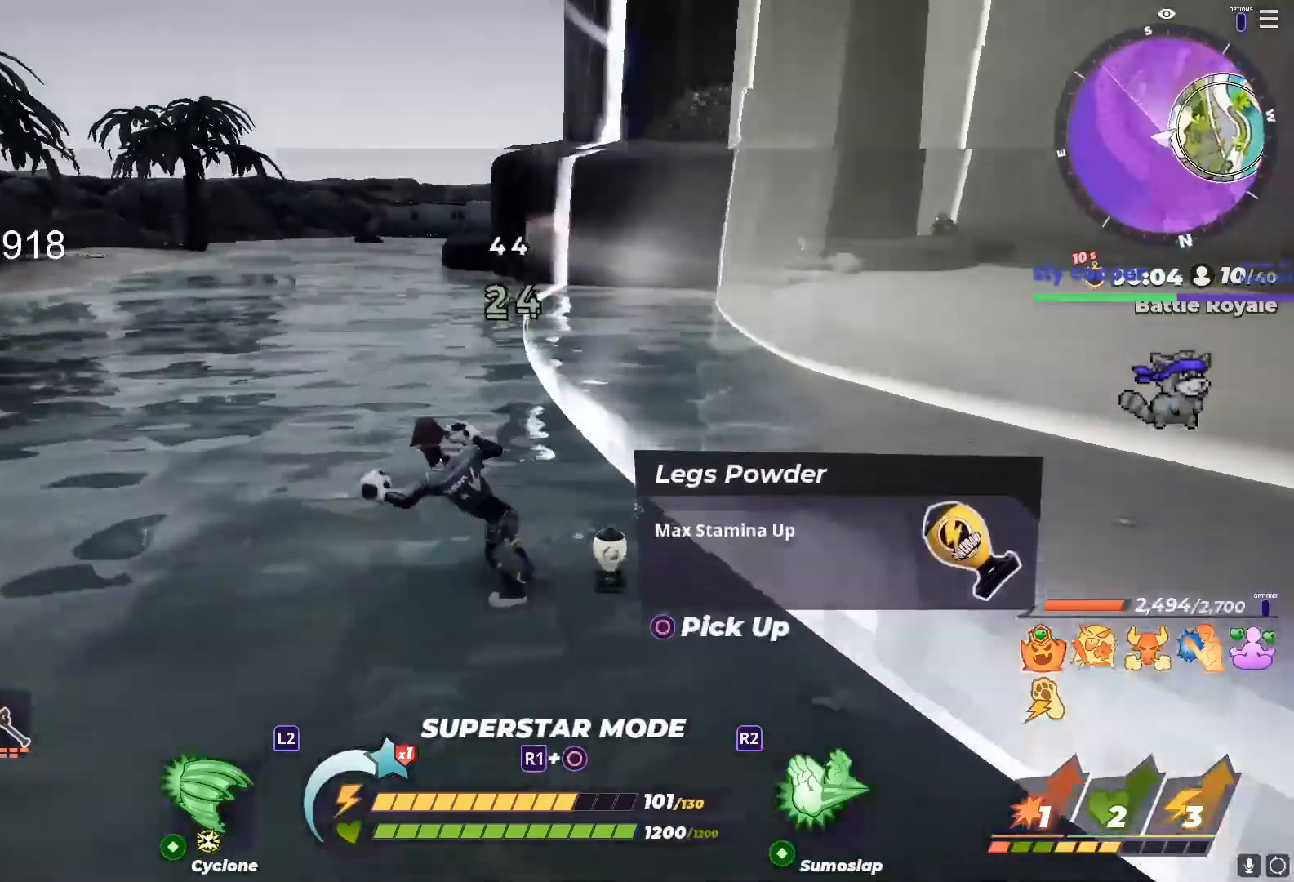
{"buttons": [], "left_stick": "down", "right_stick": "left", "events": [[50, "left_stick", "down-right"], [67, "CIRCLE", "down"], [200, "CIRCLE", "up"], [200, "right_stick", "center"], [217, "CIRCLE", "down"], [350, "left_stick", "down"], [400, "right_stick", "up-left"], [467, "right_stick", "left"], [483, "CIRCLE", "up"]]}
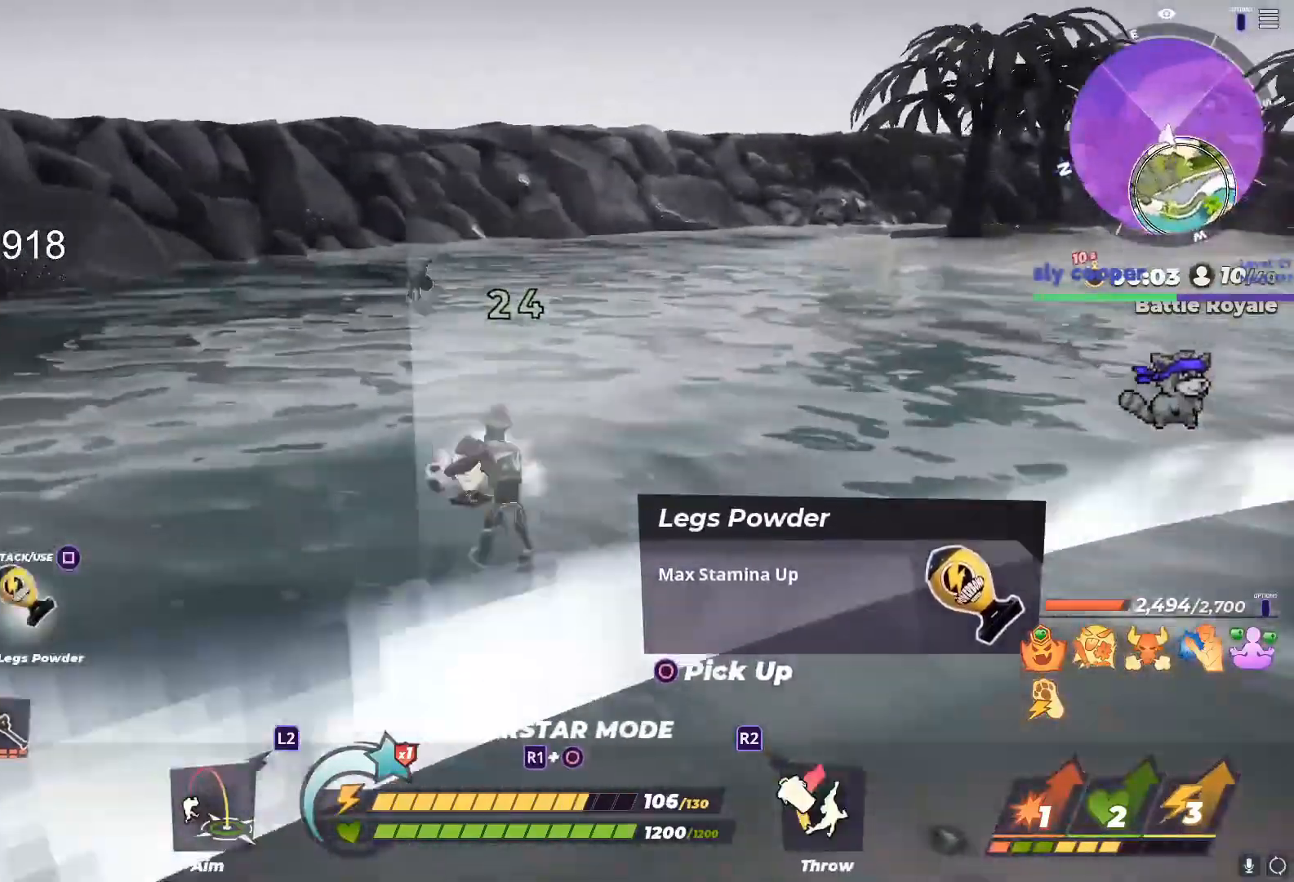
{"buttons": ["L1"], "left_stick": "down", "right_stick": "right", "events": [[100, "right_stick", "center"], [133, "L1", "down"], [283, "right_stick", "right"]]}
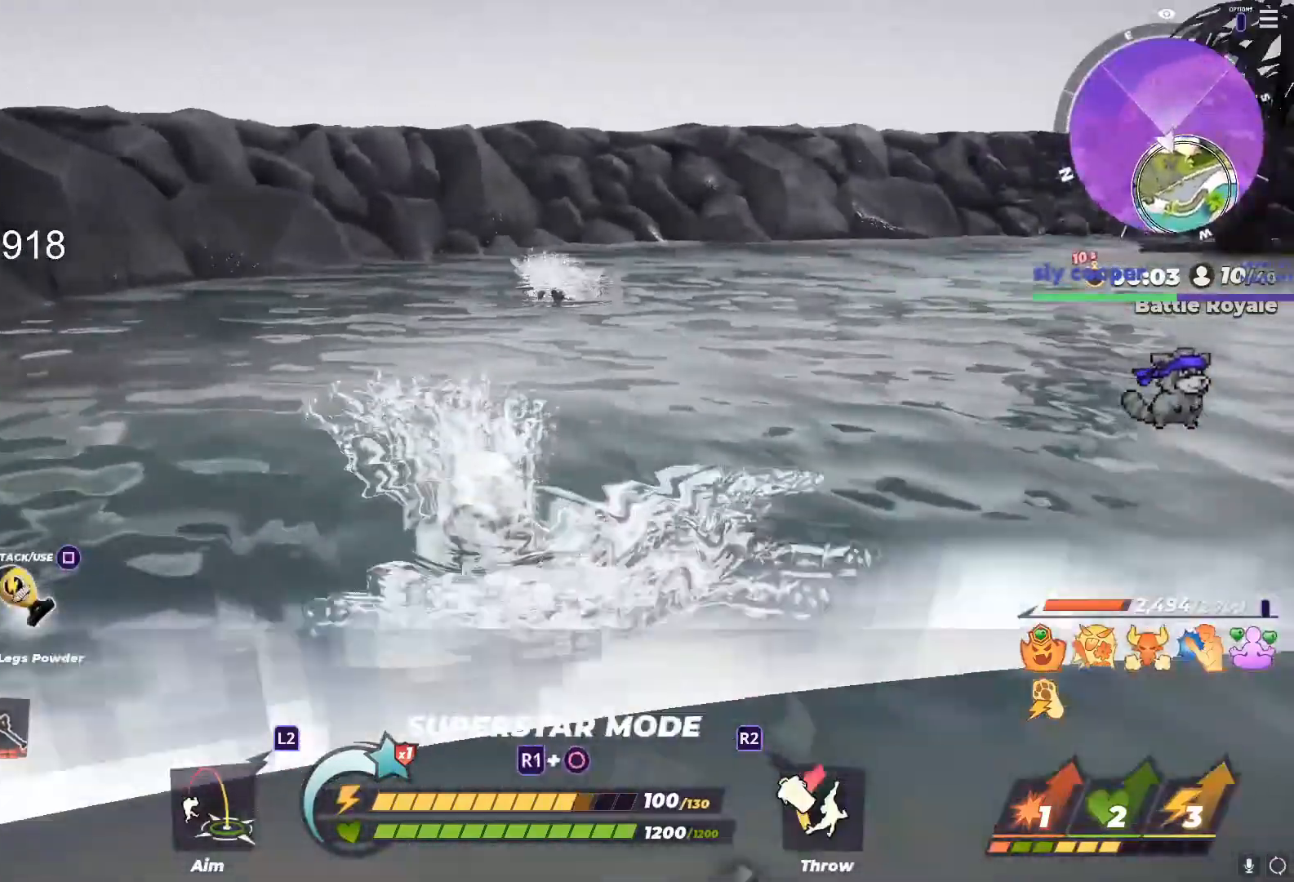
{"buttons": [], "left_stick": "up", "right_stick": "center", "events": [[117, "L1", "up"], [133, "right_stick", "center"], [200, "left_stick", "center"], [267, "left_stick", "up"], [417, "left_stick", "center"], [500, "left_stick", "up"]]}
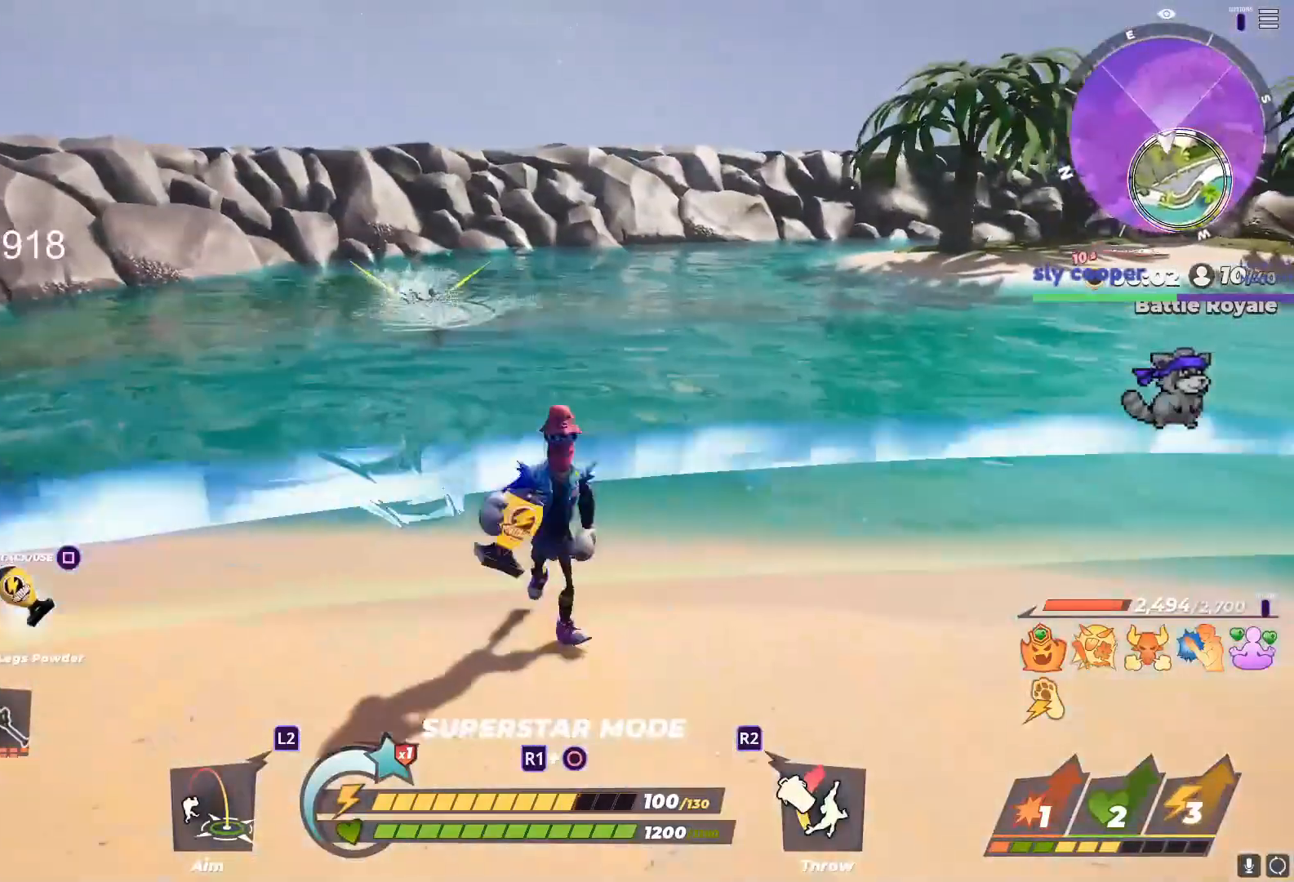
{"buttons": [], "left_stick": "center", "right_stick": "center", "events": [[317, "R2", "down"], [350, "R2", "up"], [467, "left_stick", "center"]]}
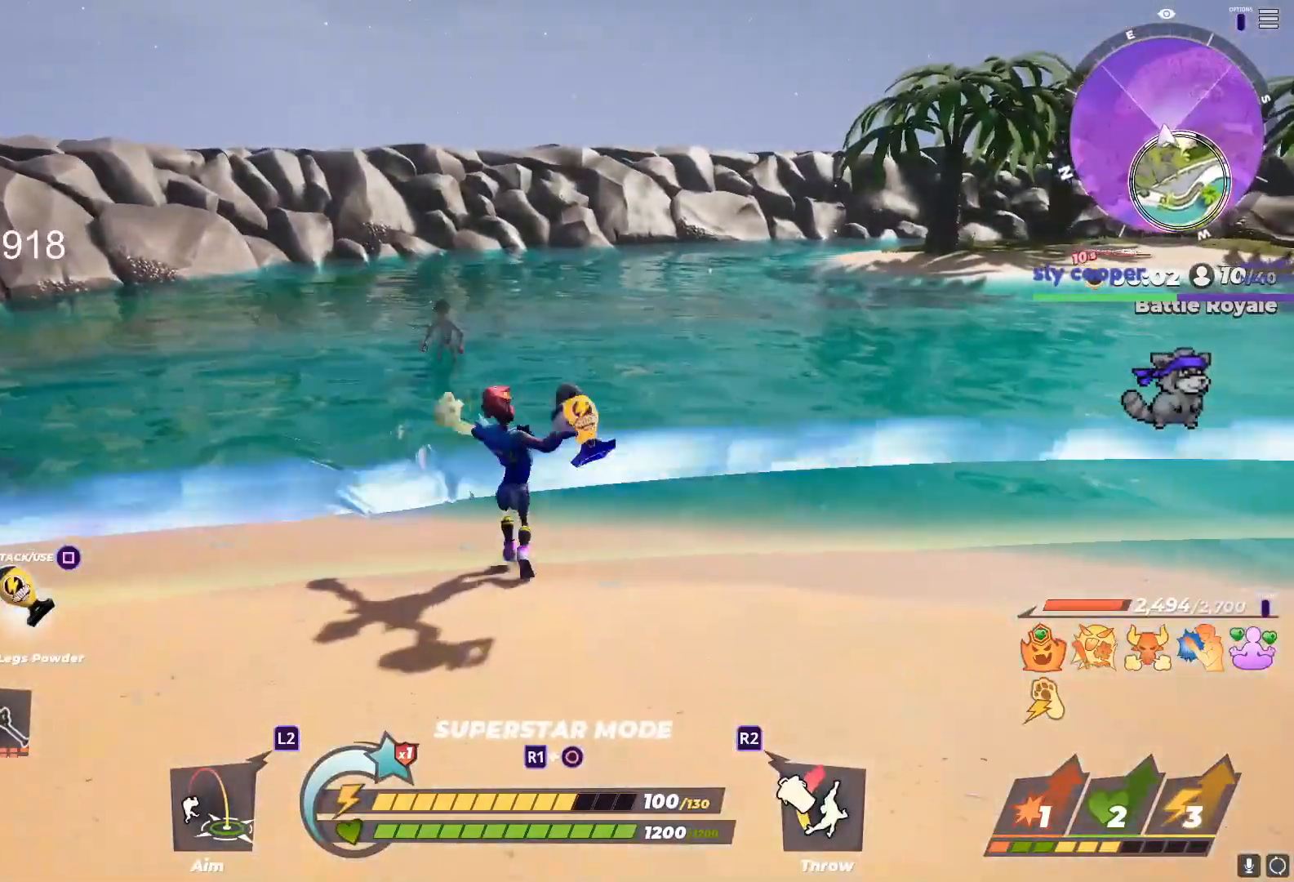
{"buttons": [], "left_stick": "up-left", "right_stick": "center", "events": [[17, "left_stick", "down-right"], [183, "left_stick", "center"], [233, "left_stick", "left"], [300, "left_stick", "up-right"], [500, "left_stick", "up-left"]]}
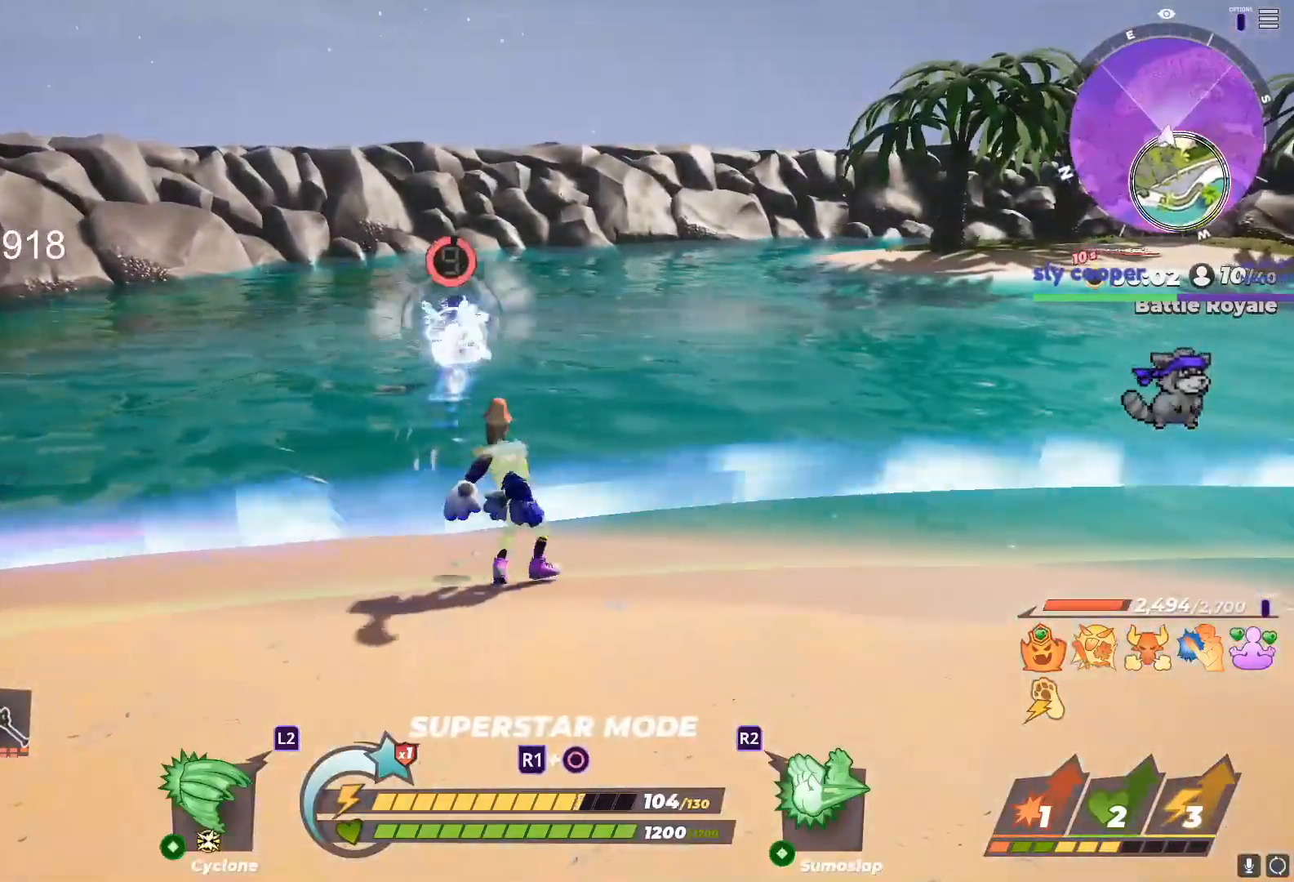
{"buttons": [], "left_stick": "center", "right_stick": "center", "events": [[17, "left_stick", "up"], [133, "left_stick", "center"]]}
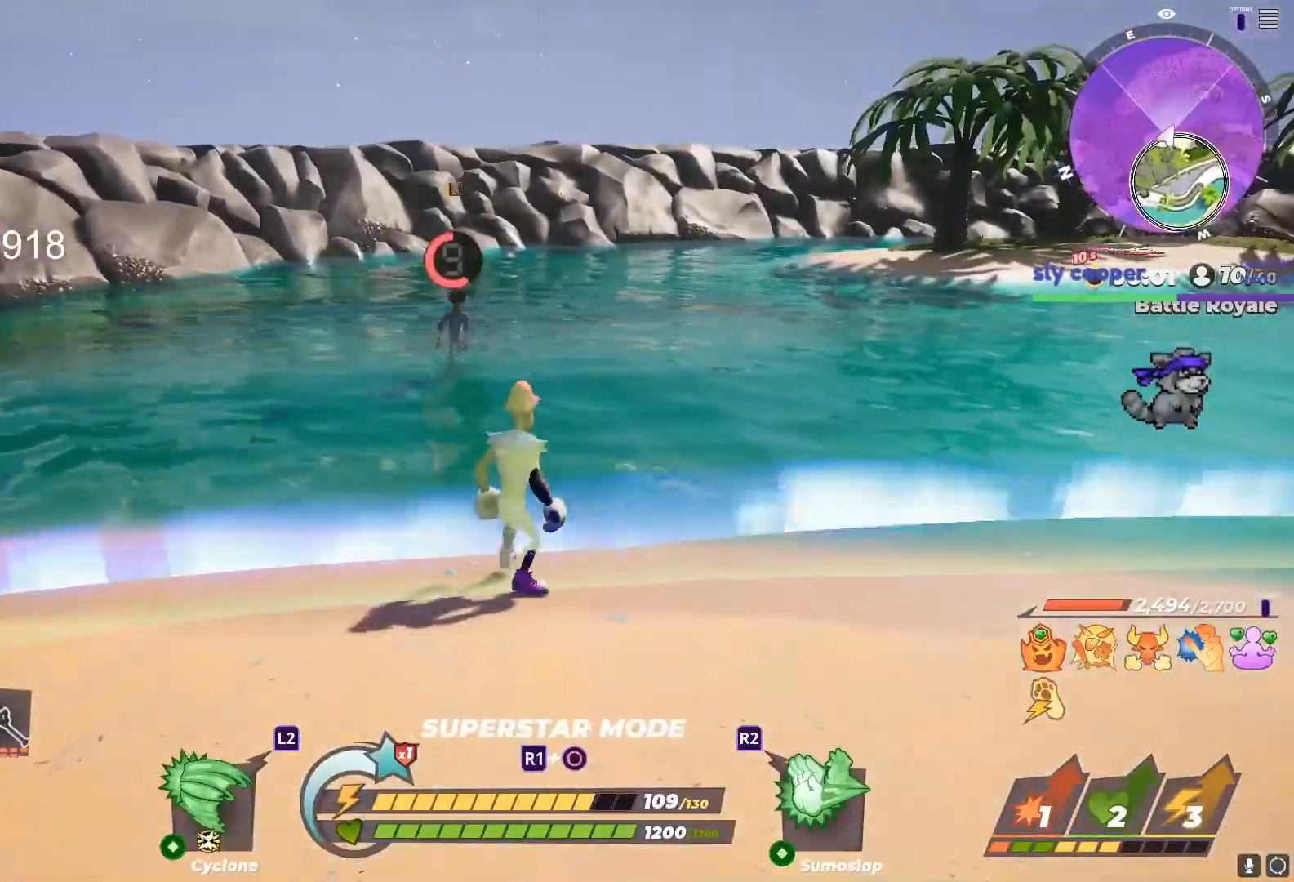
{"buttons": [], "left_stick": "right", "right_stick": "center", "events": [[50, "left_stick", "up-right"], [83, "L1", "down"], [200, "L1", "up"], [267, "left_stick", "center"], [283, "right_stick", "right"], [400, "CROSS", "down"], [417, "right_stick", "up"], [467, "left_stick", "right"], [483, "CROSS", "up"], [500, "right_stick", "center"]]}
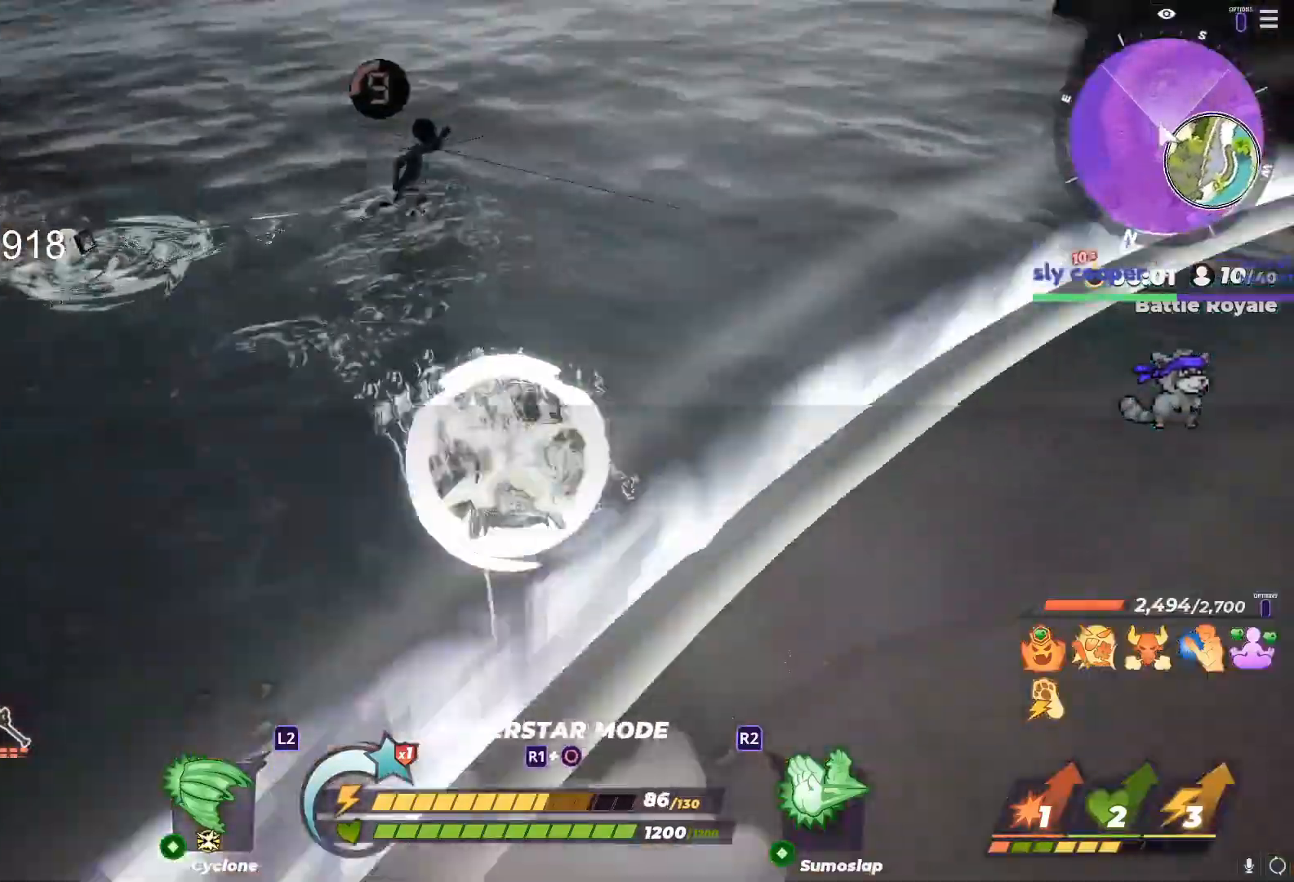
{"buttons": [], "left_stick": "up-right", "right_stick": "center", "events": [[33, "left_stick", "down-right"], [200, "left_stick", "left"], [217, "right_stick", "right"], [350, "right_stick", "center"], [400, "left_stick", "up-right"]]}
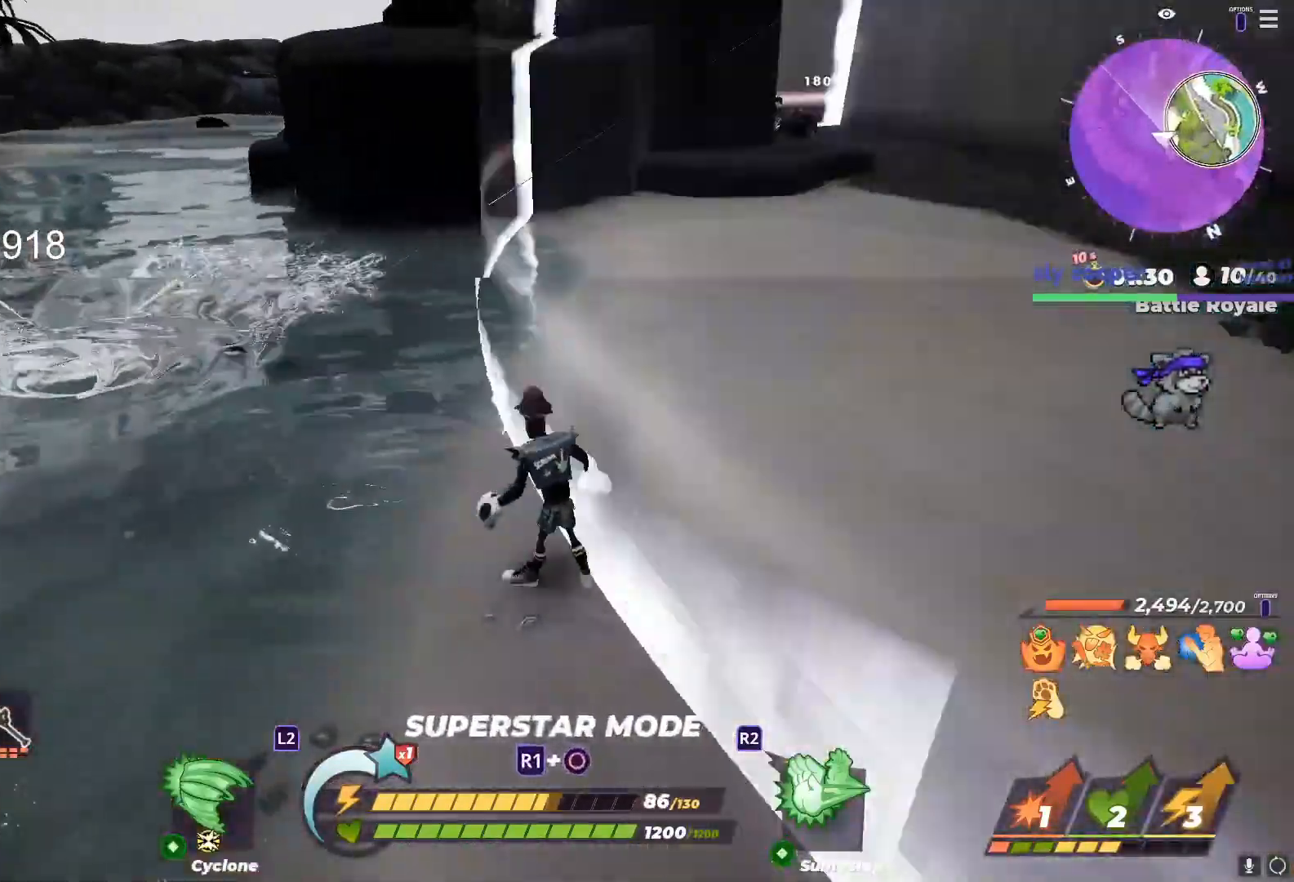
{"buttons": ["L1"], "left_stick": "up", "right_stick": "center", "events": [[17, "R1", "down"], [33, "right_stick", "right"], [50, "left_stick", "up-left"], [83, "right_stick", "up"], [100, "left_stick", "up"], [133, "right_stick", "center"], [167, "R1", "up"], [350, "left_stick", "up-right"], [450, "L1", "down"], [467, "left_stick", "up"]]}
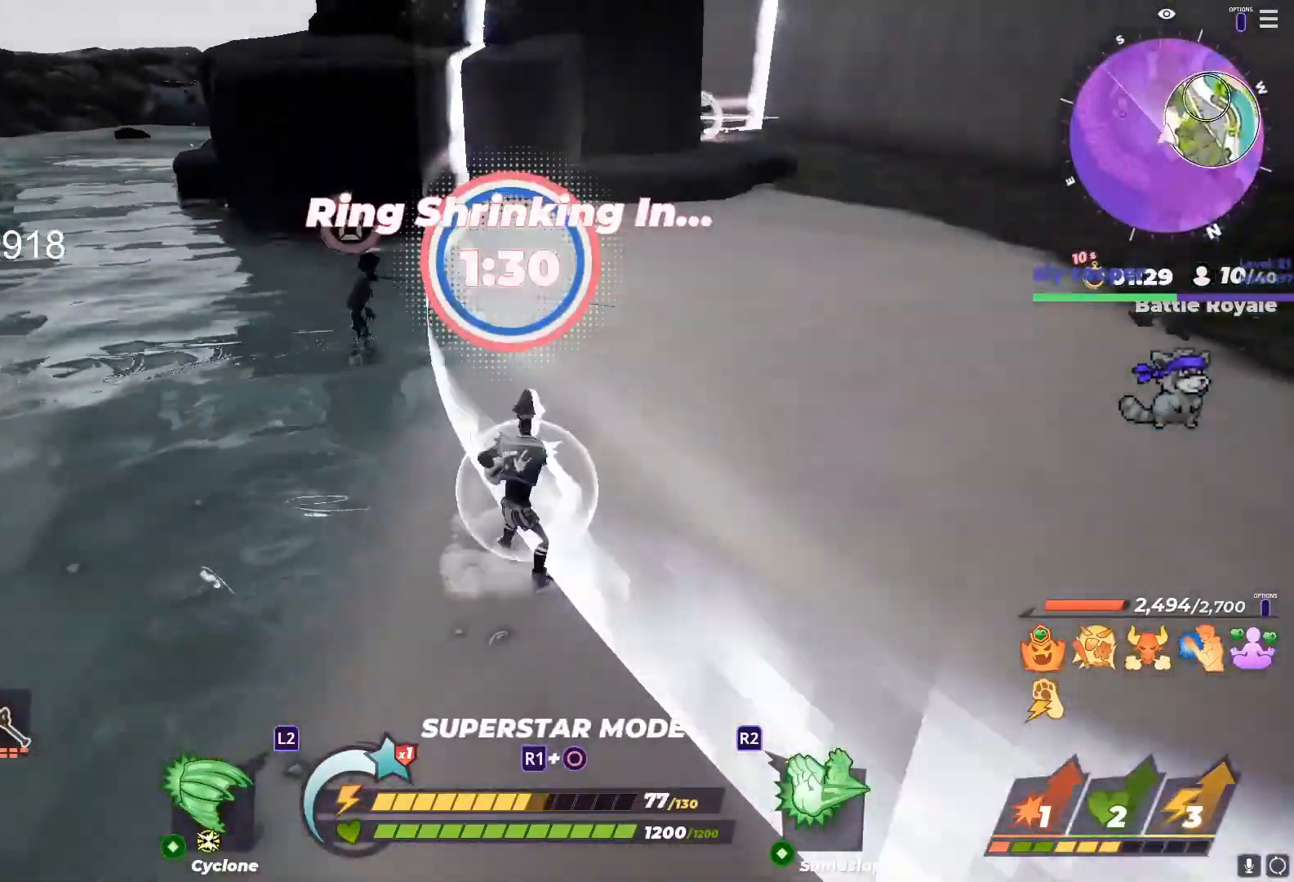
{"buttons": [], "left_stick": "center", "right_stick": "center", "events": [[83, "L1", "up"], [333, "left_stick", "left"], [417, "left_stick", "right"], [500, "left_stick", "center"]]}
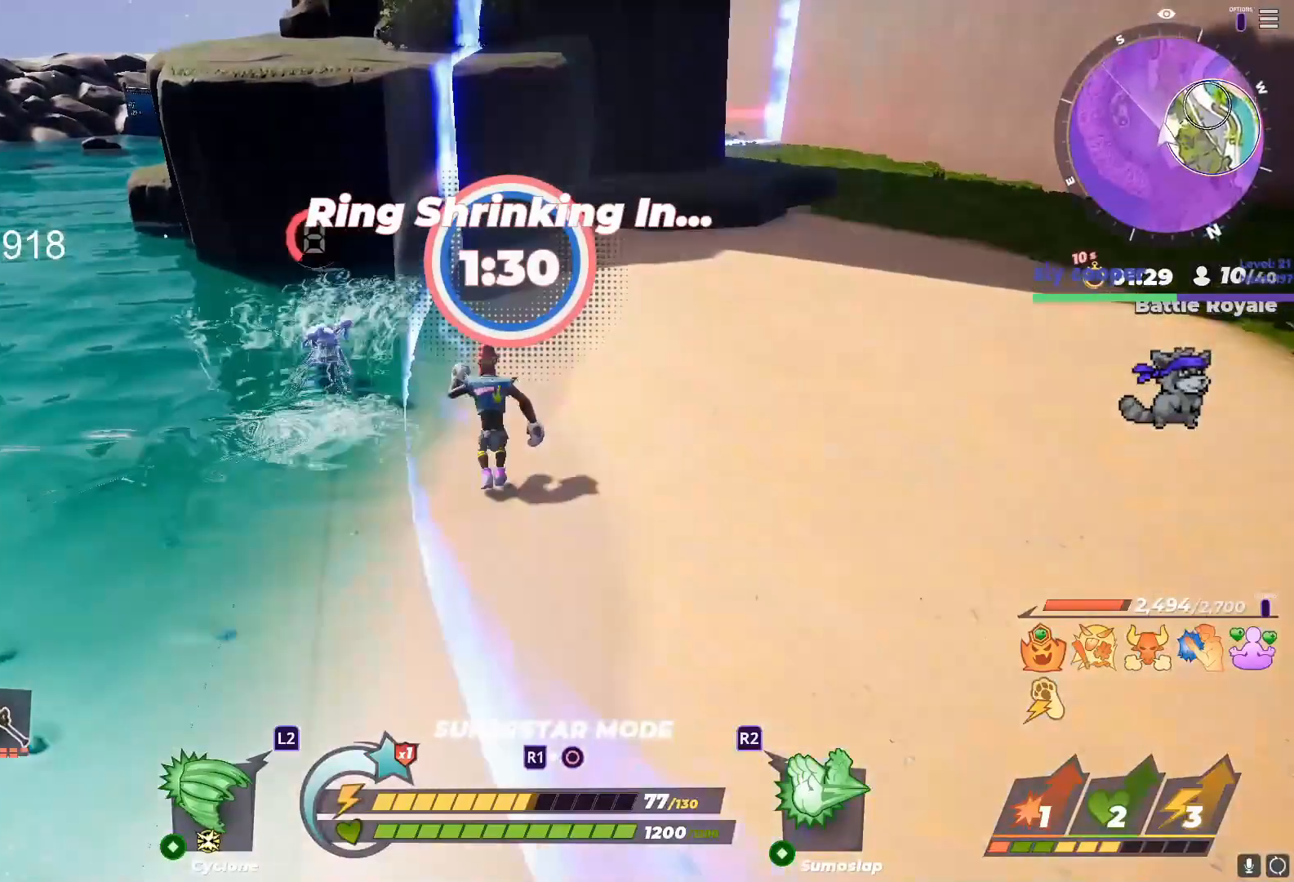
{"buttons": [], "left_stick": "center", "right_stick": "up-left", "events": [[17, "left_stick", "right"], [33, "left_stick", "up-left"], [167, "SQUARE", "down"], [267, "SQUARE", "up"], [317, "right_stick", "right"], [450, "left_stick", "center"], [450, "right_stick", "up-left"]]}
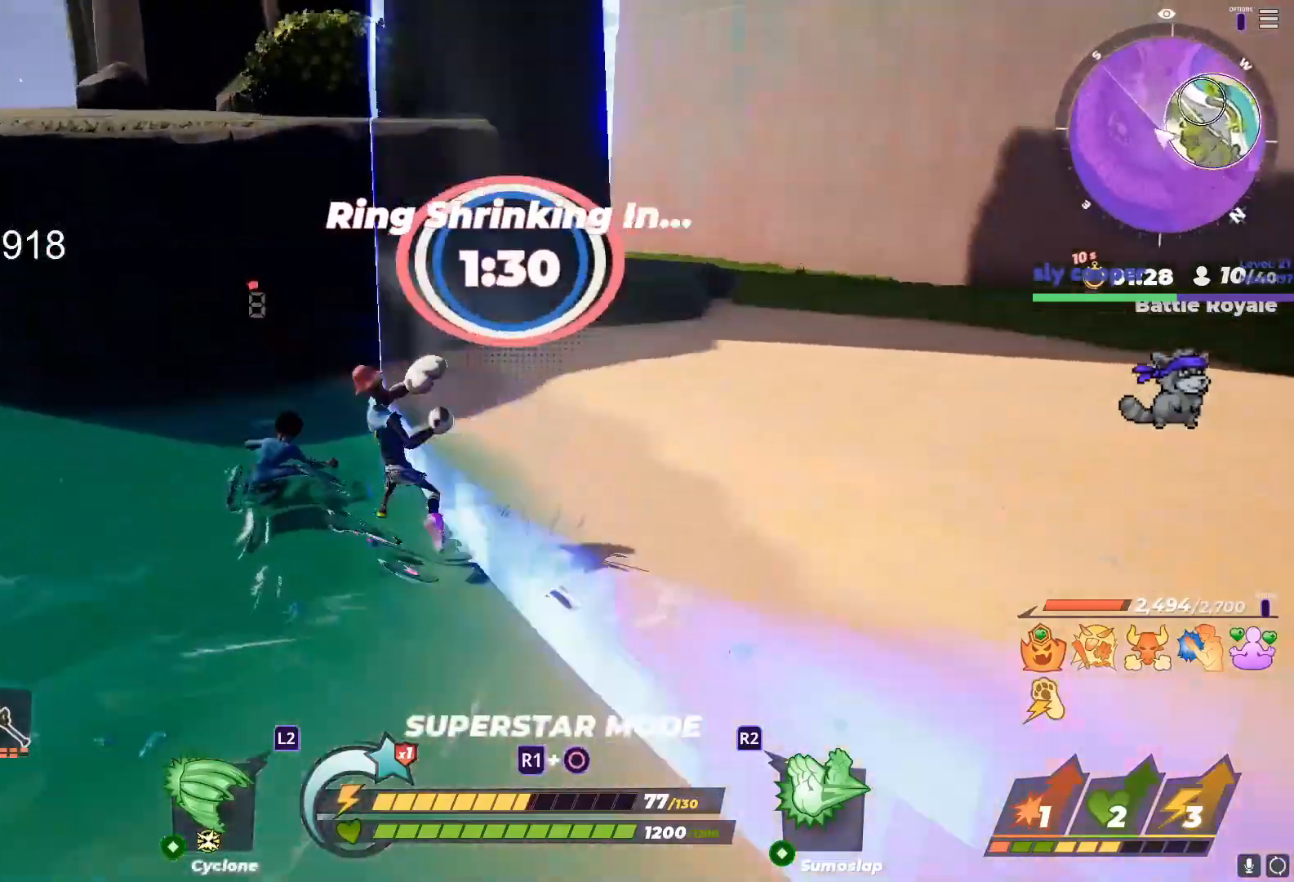
{"buttons": [], "left_stick": "center", "right_stick": "center", "events": [[83, "right_stick", "center"], [167, "TRIANGLE", "down"], [250, "TRIANGLE", "up"]]}
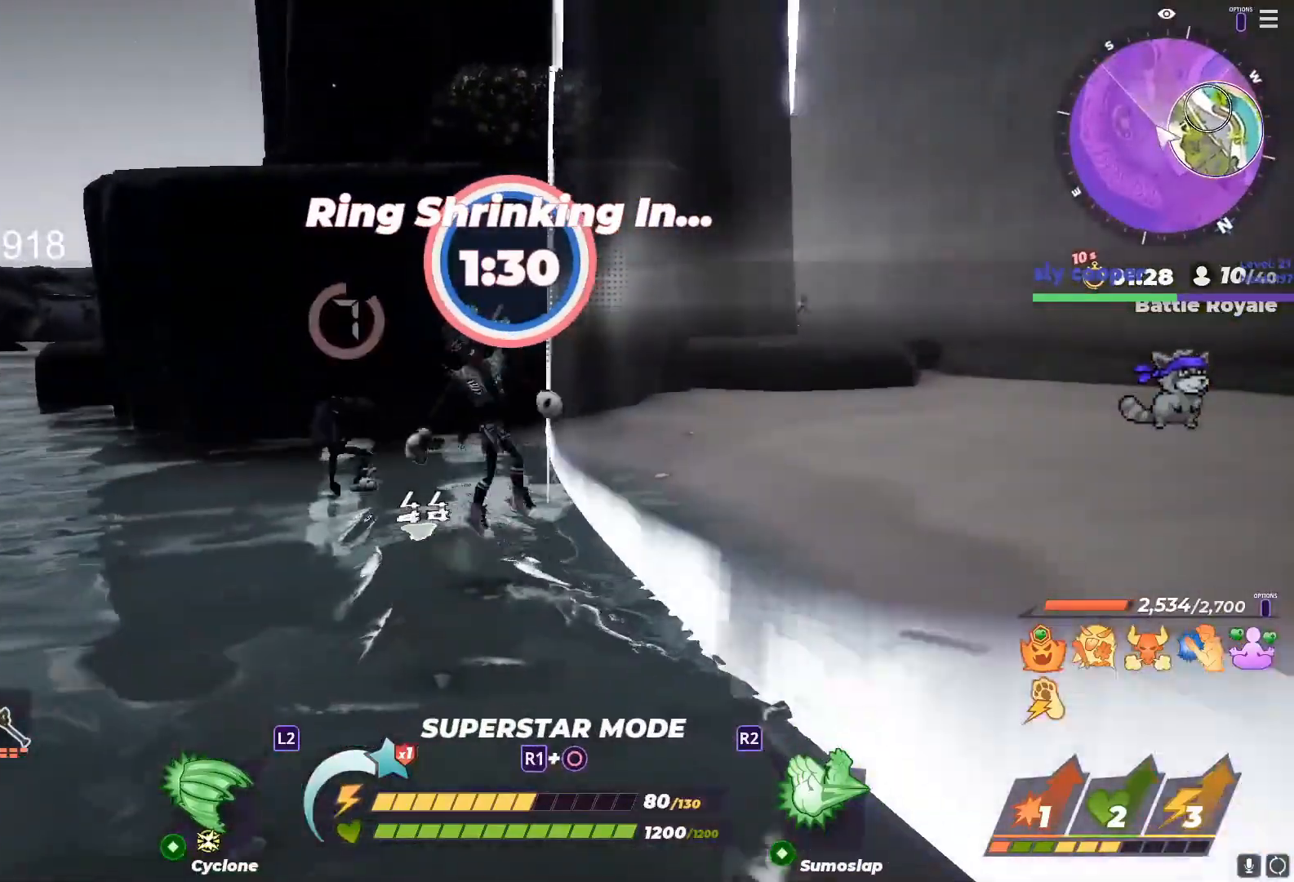
{"buttons": [], "left_stick": "down-left", "right_stick": "center", "events": [[17, "left_stick", "right"], [83, "right_stick", "down"], [150, "right_stick", "left"], [200, "left_stick", "down"], [200, "right_stick", "center"], [317, "left_stick", "down-right"], [483, "left_stick", "down-left"]]}
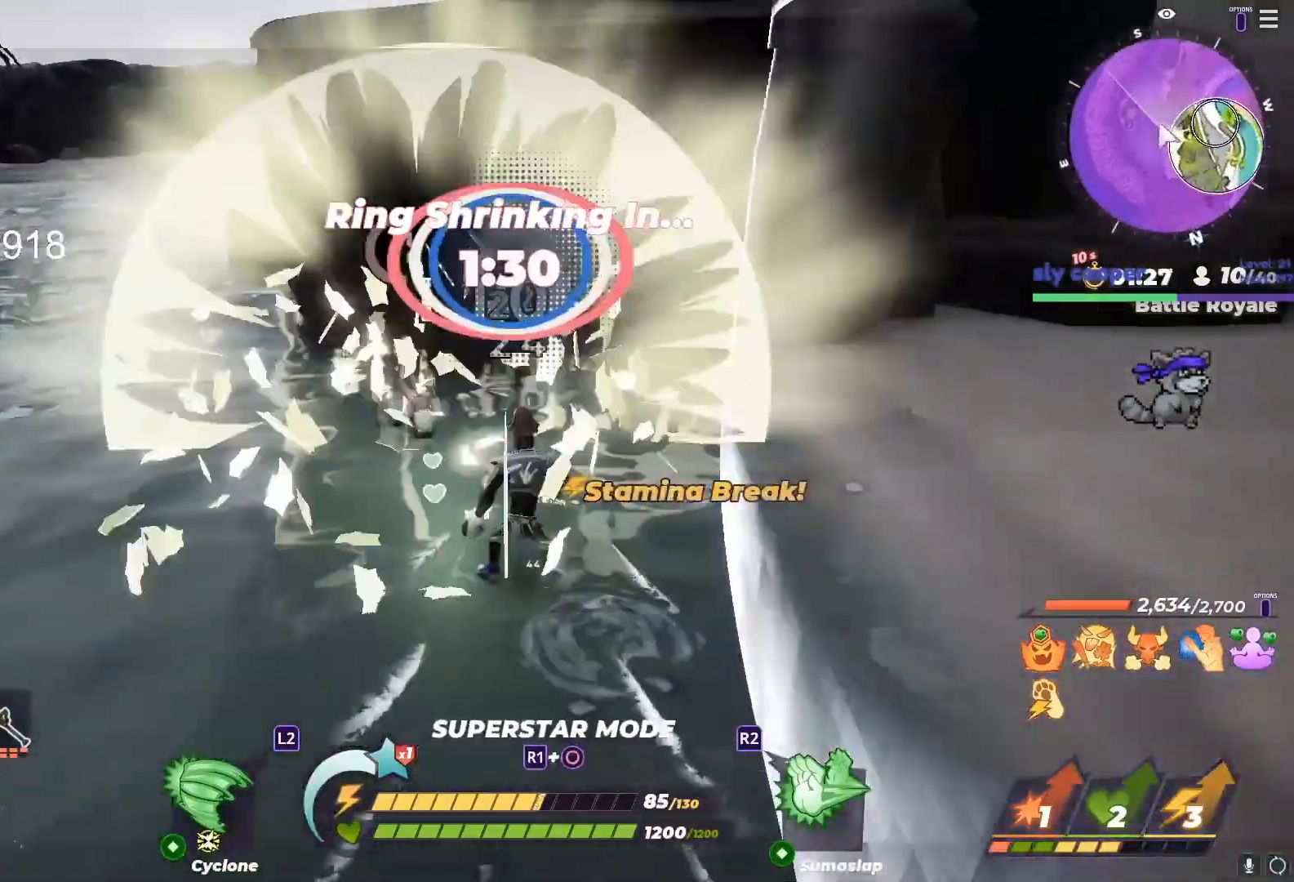
{"buttons": ["L1"], "left_stick": "up-left", "right_stick": "center", "events": [[83, "left_stick", "left"], [183, "L1", "down"], [200, "left_stick", "up-left"]]}
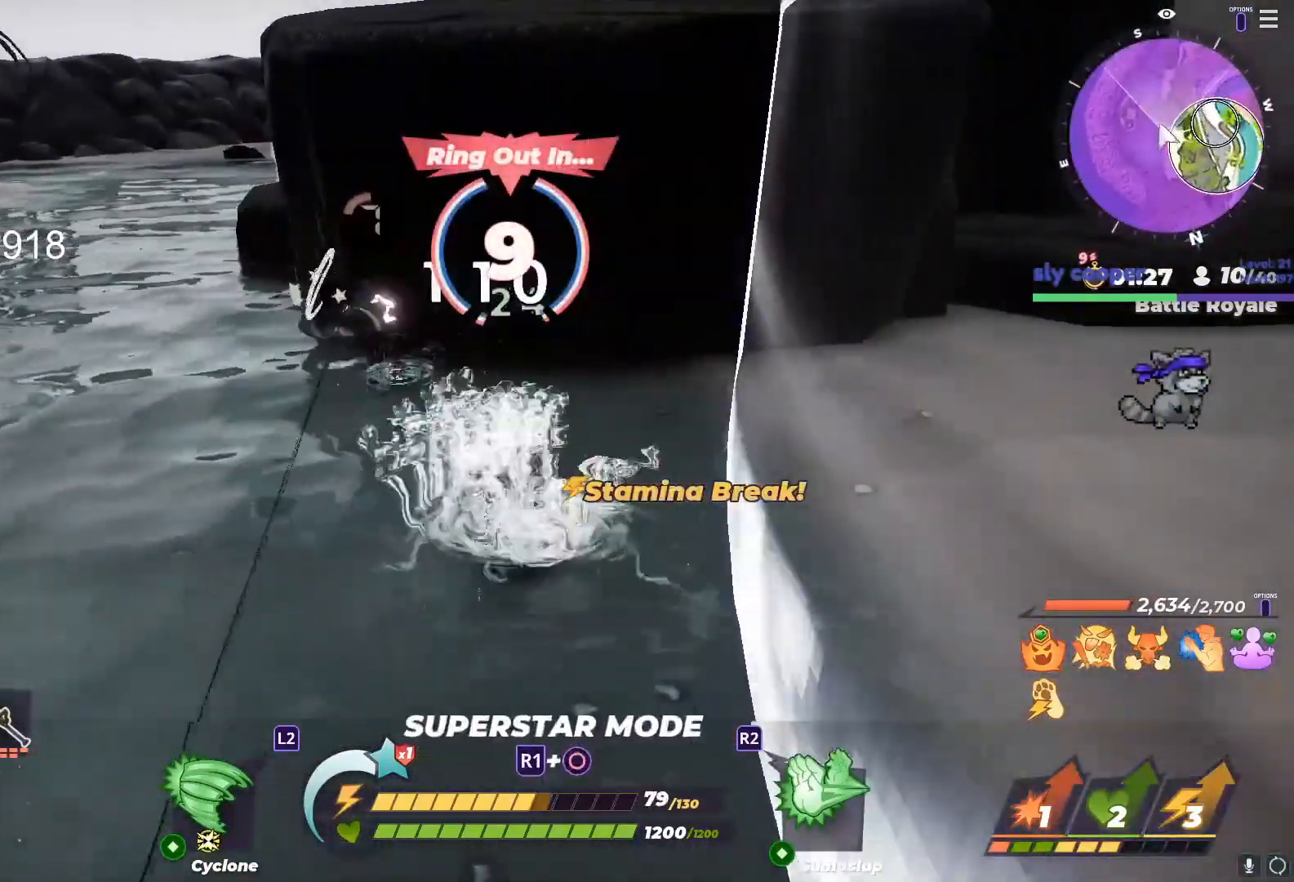
{"buttons": [], "left_stick": "up", "right_stick": "center", "events": [[133, "TRIANGLE", "down"], [133, "right_stick", "up-right"], [183, "L1", "up"], [200, "TRIANGLE", "up"], [200, "left_stick", "up"], [233, "right_stick", "right"], [400, "right_stick", "center"]]}
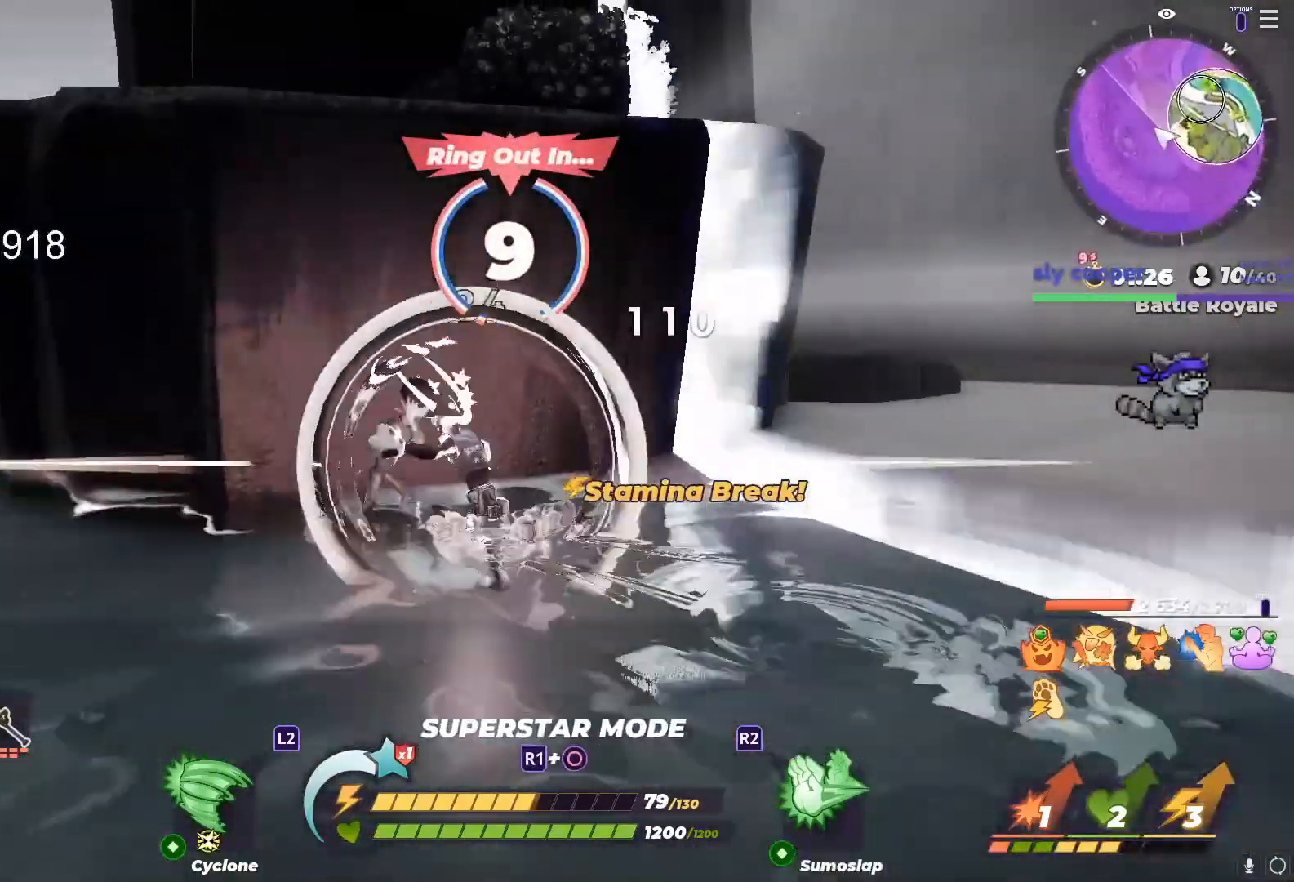
{"buttons": [], "left_stick": "up", "right_stick": "center", "events": [[133, "right_stick", "right"], [200, "right_stick", "center"], [300, "right_stick", "right"], [383, "right_stick", "center"]]}
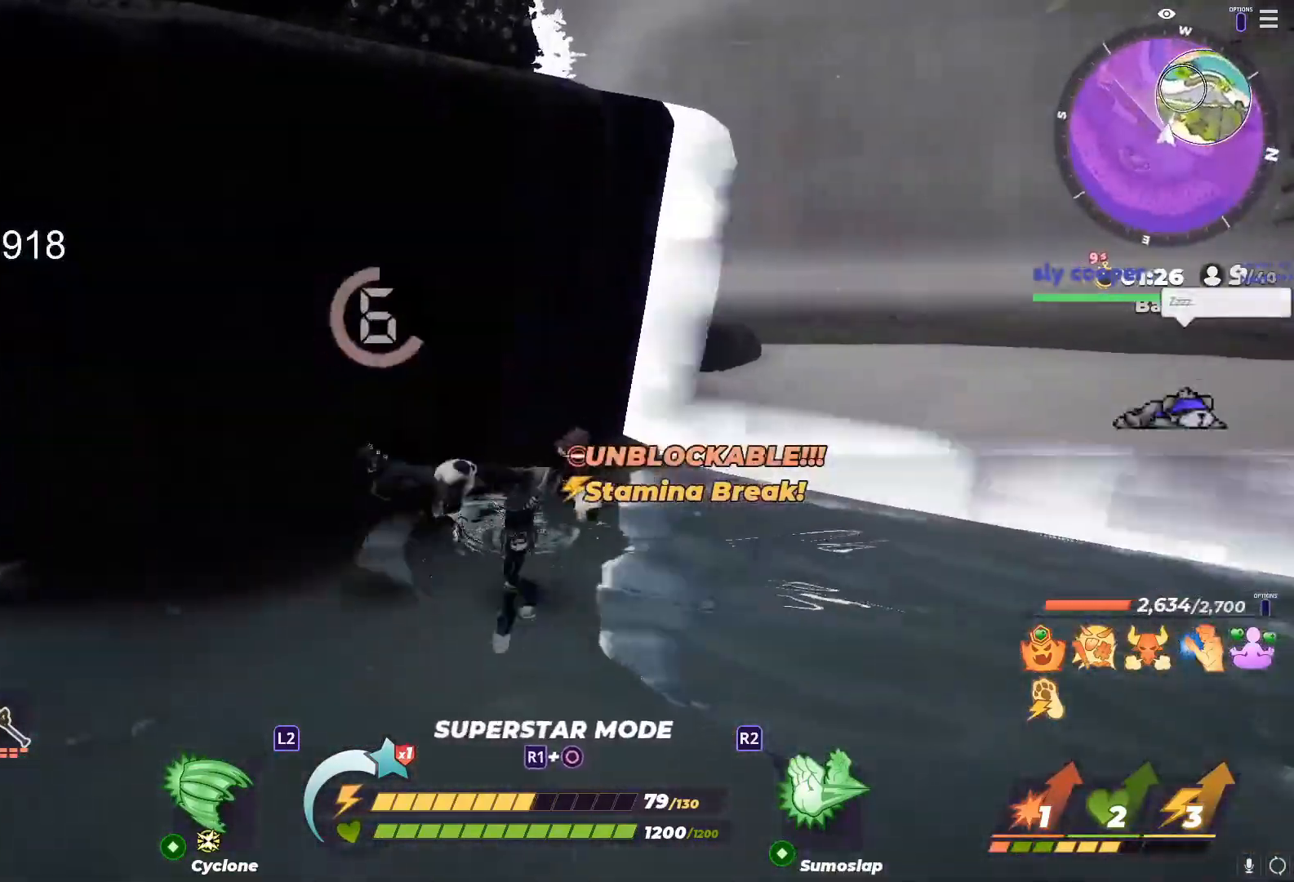
{"buttons": [], "left_stick": "right", "right_stick": "left", "events": [[483, "left_stick", "right"], [483, "right_stick", "left"]]}